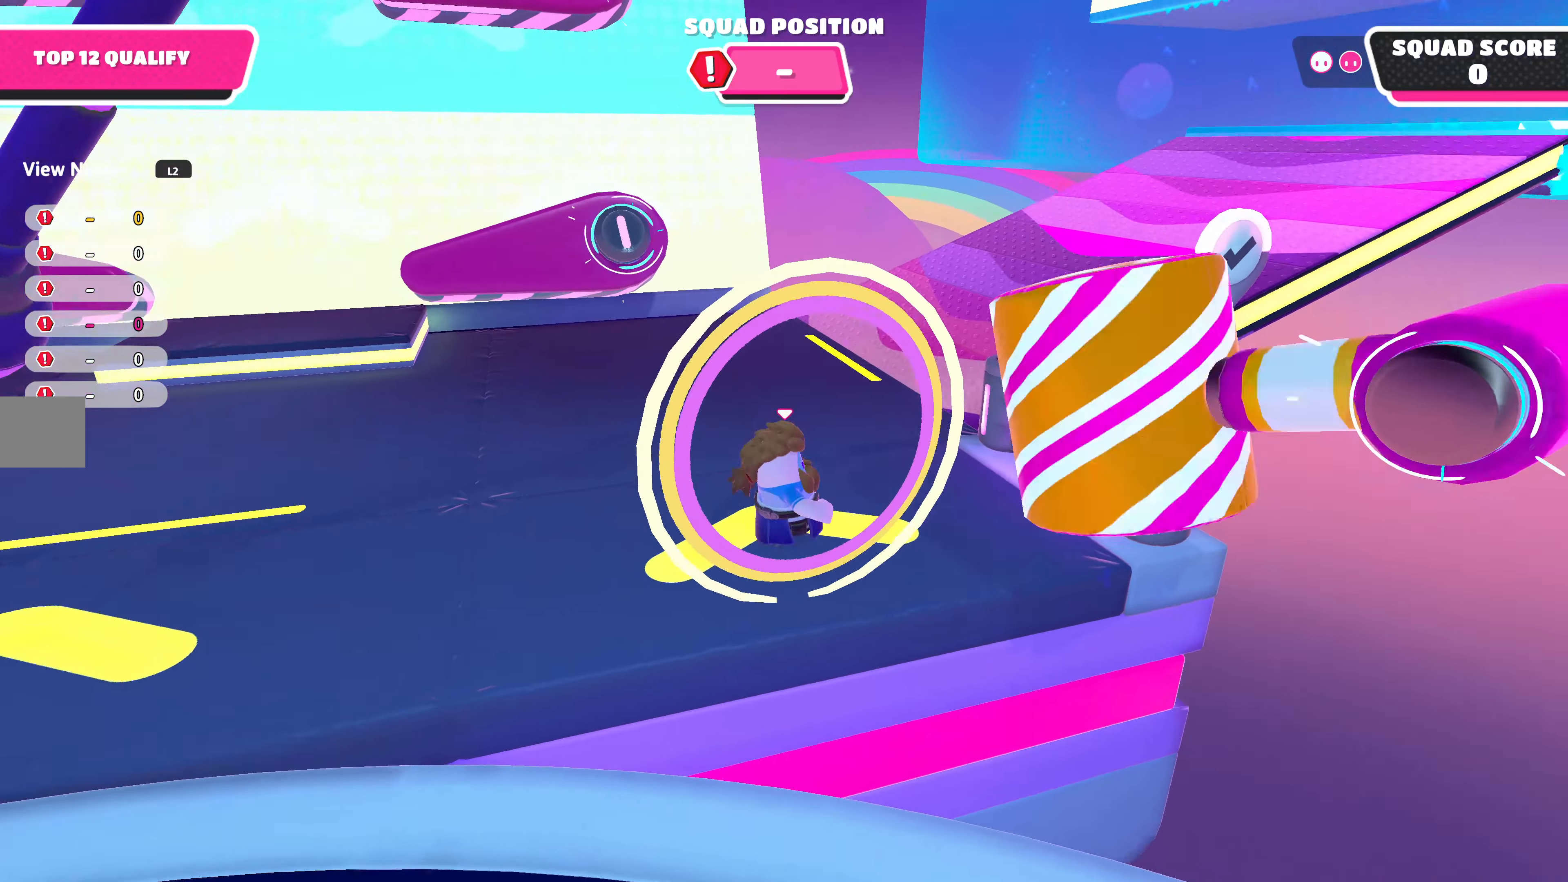
Gameplay with a controller (PlayStation layout); each line is a JSON object with the inputs held at the frame after it. "events" lists button and stick changes between this image and that frame as [ms after this image, input, new state], when the widget could be followed in between.
{"buttons": [], "left_stick": "down-right", "right_stick": "center", "events": [[66, "left_stick", "right"], [133, "left_stick", "center"], [334, "left_stick", "right"], [400, "left_stick", "down-right"]]}
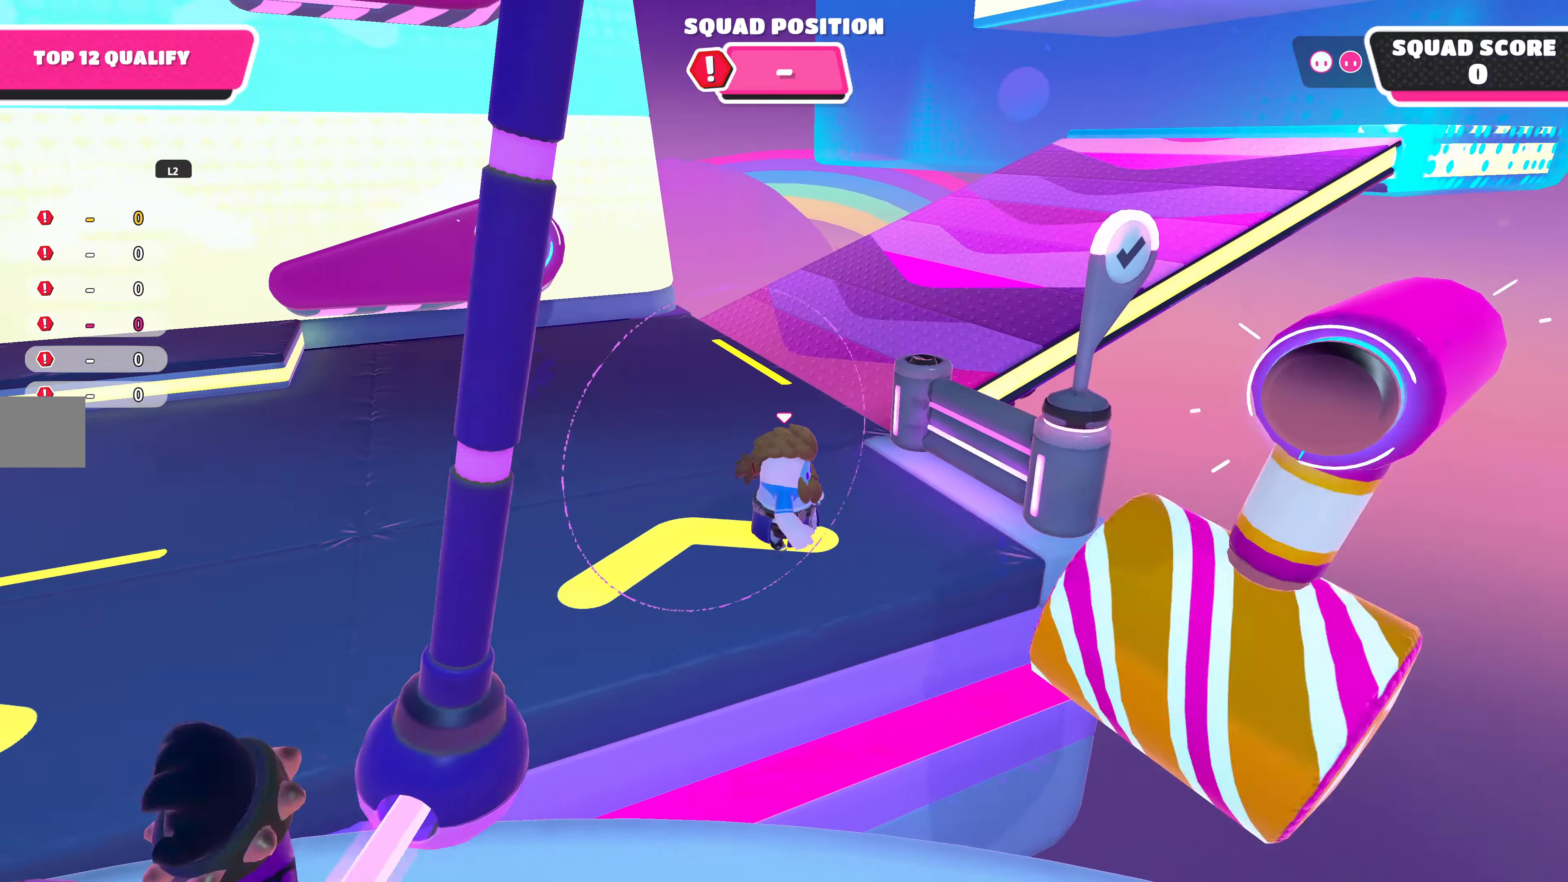
{"buttons": ["CROSS"], "left_stick": "up-left", "right_stick": "center", "events": [[300, "CROSS", "down"], [300, "left_stick", "up"], [467, "left_stick", "up-left"]]}
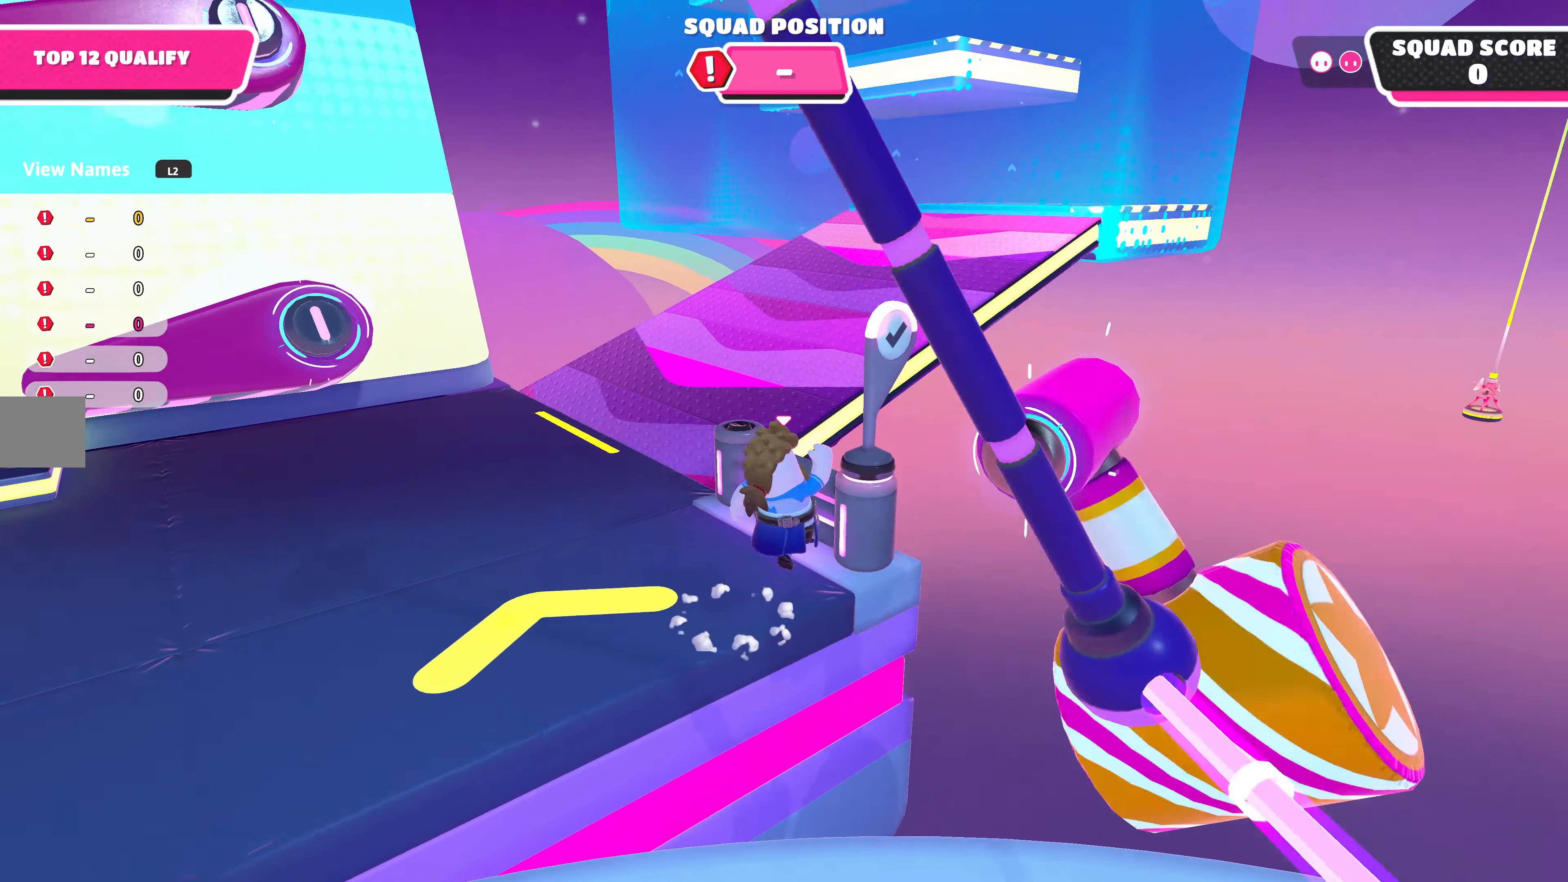
{"buttons": [], "left_stick": "up", "right_stick": "center", "events": [[67, "left_stick", "left"], [300, "left_stick", "up-left"], [400, "left_stick", "up"], [467, "CROSS", "up"]]}
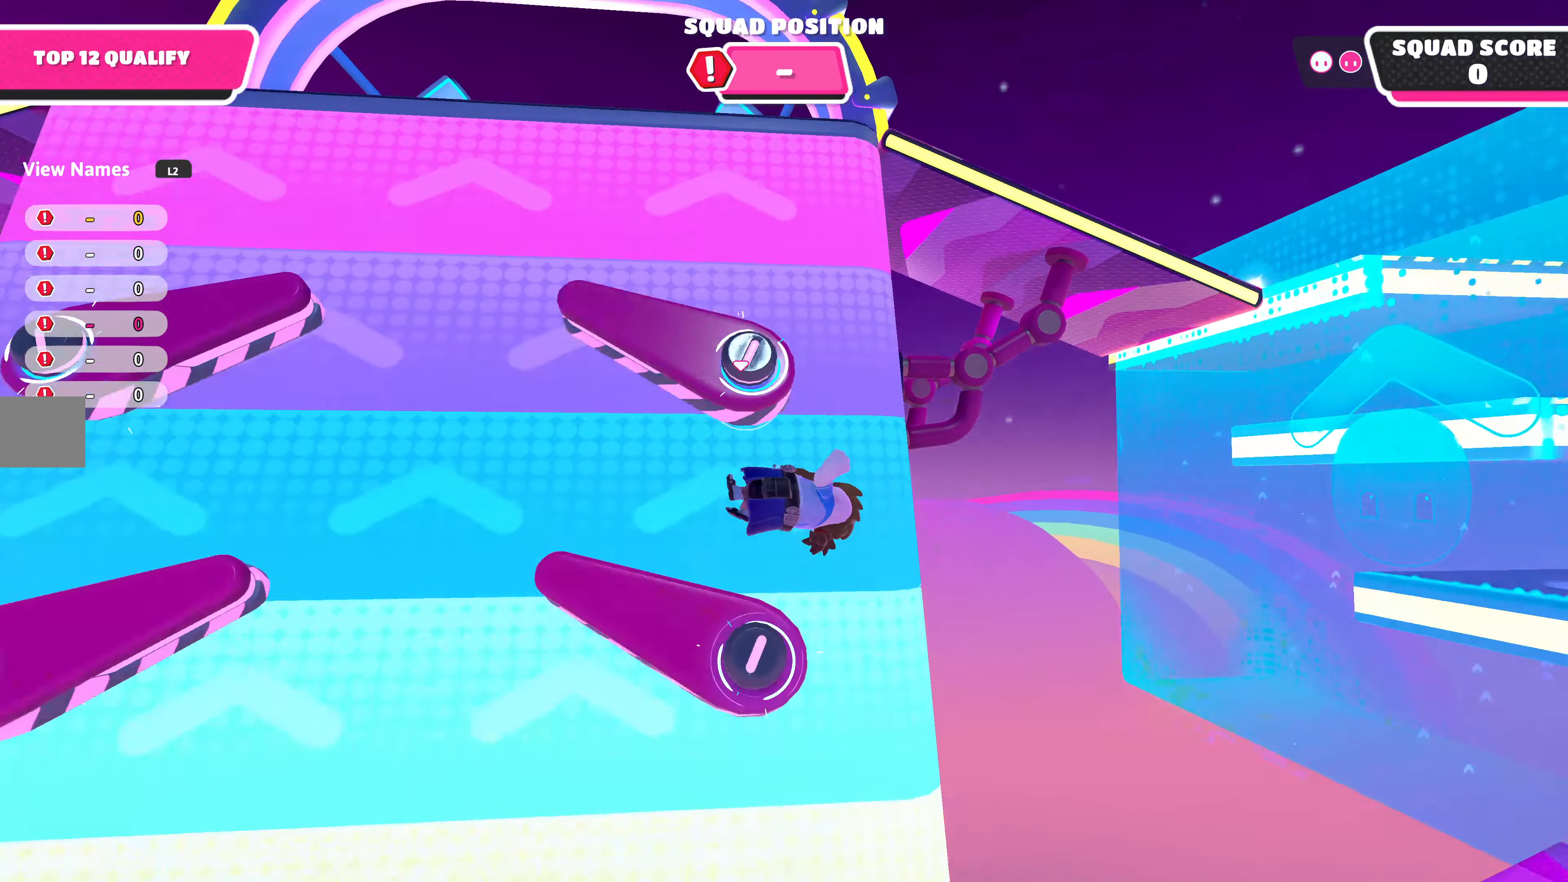
{"buttons": [], "left_stick": "up-right", "right_stick": "down-right", "events": [[200, "left_stick", "up-right"], [200, "right_stick", "down"], [300, "right_stick", "down-right"]]}
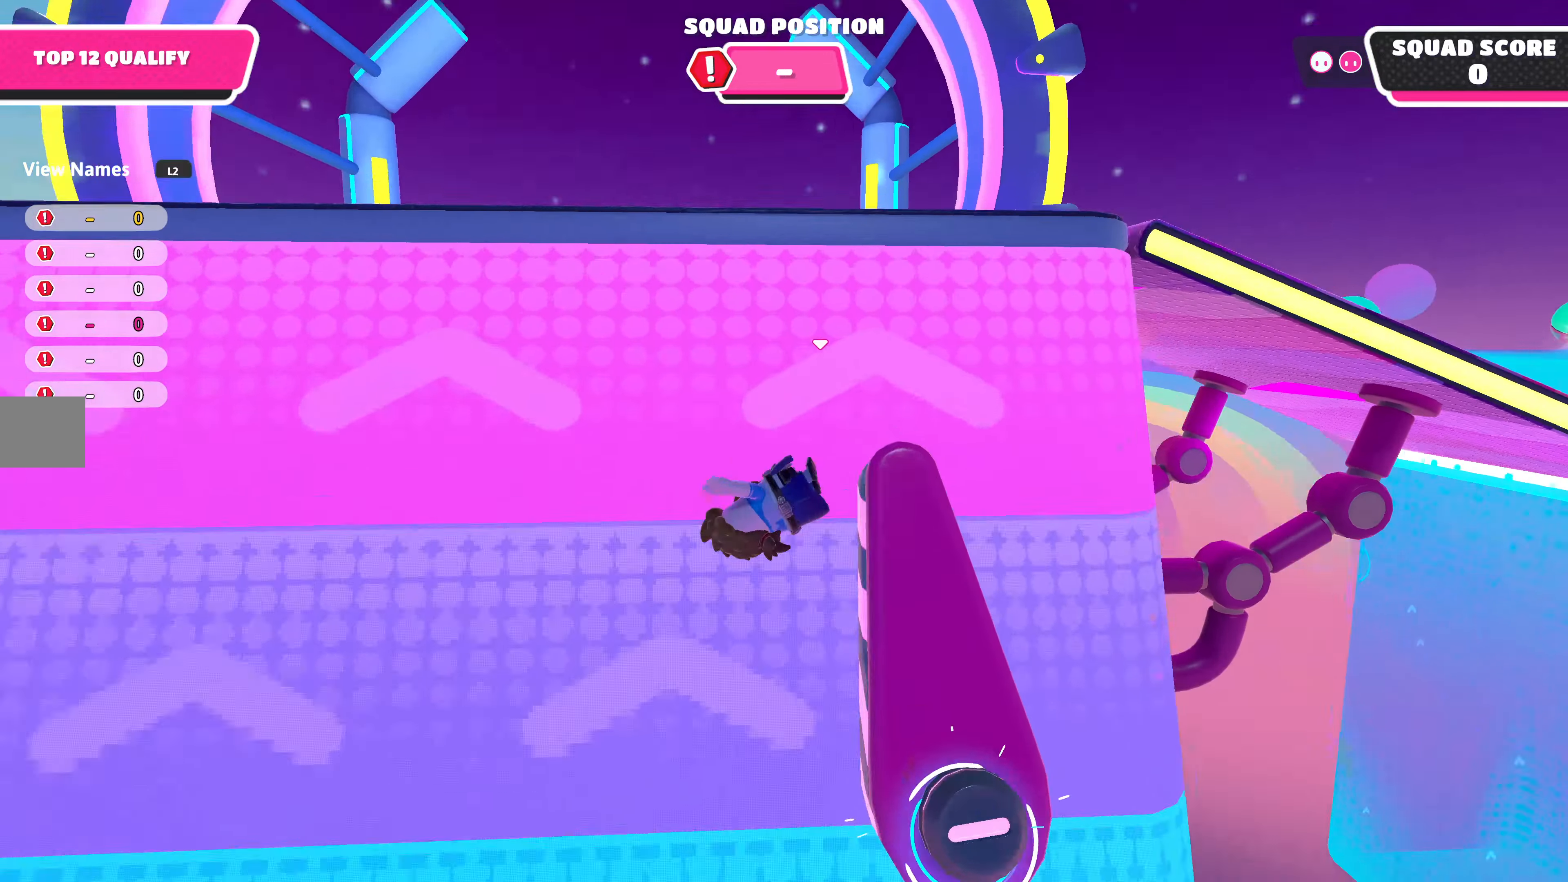
{"buttons": [], "left_stick": "up-right", "right_stick": "down-left", "events": [[367, "right_stick", "down-left"]]}
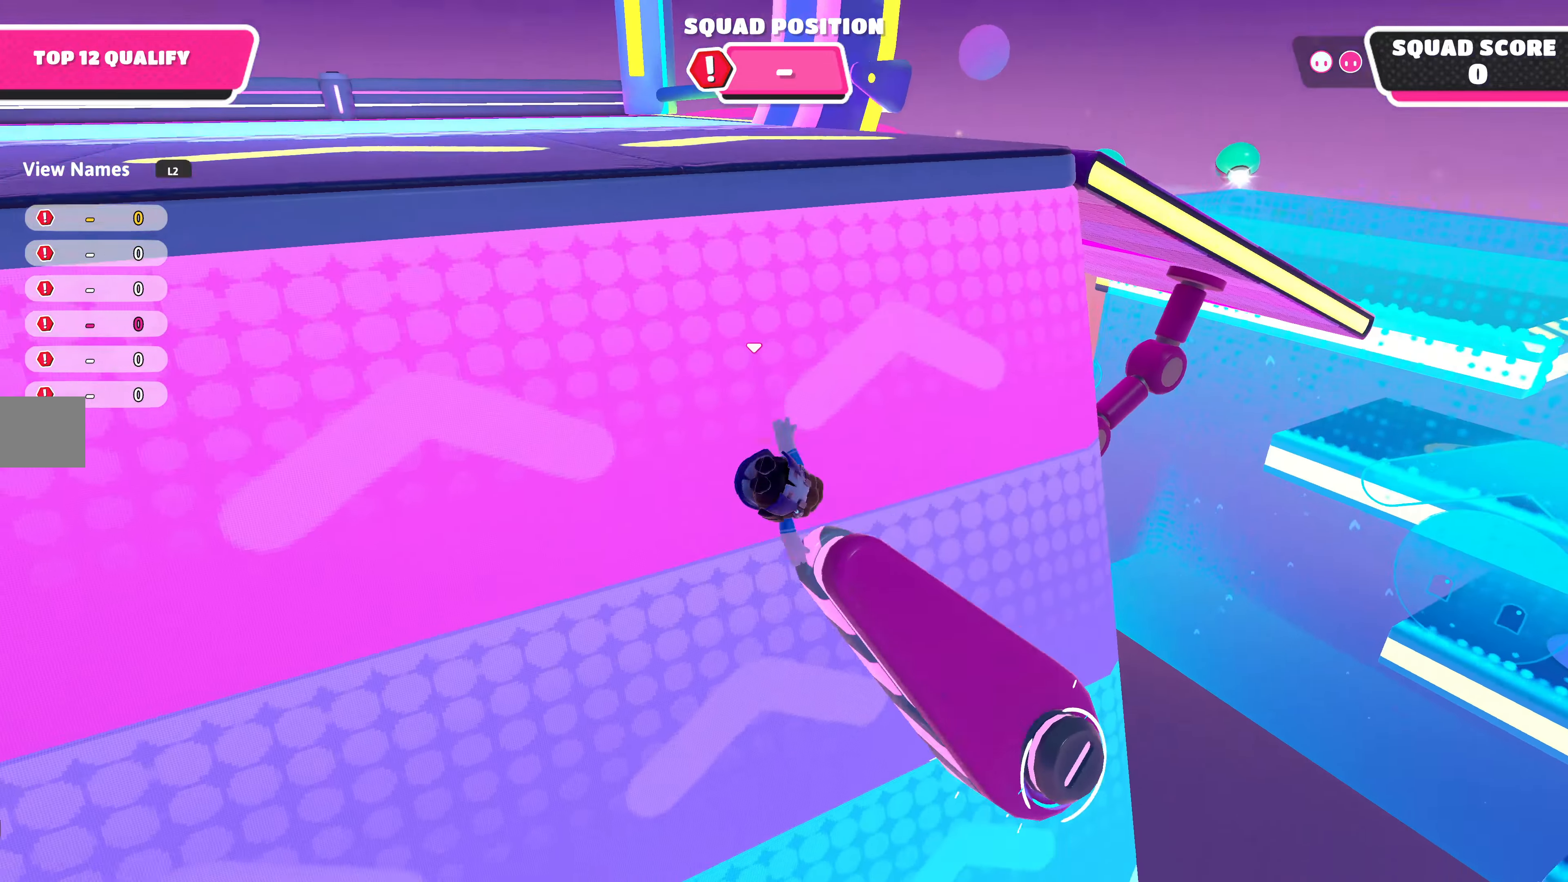
{"buttons": [], "left_stick": "up-right", "right_stick": "down-left", "events": []}
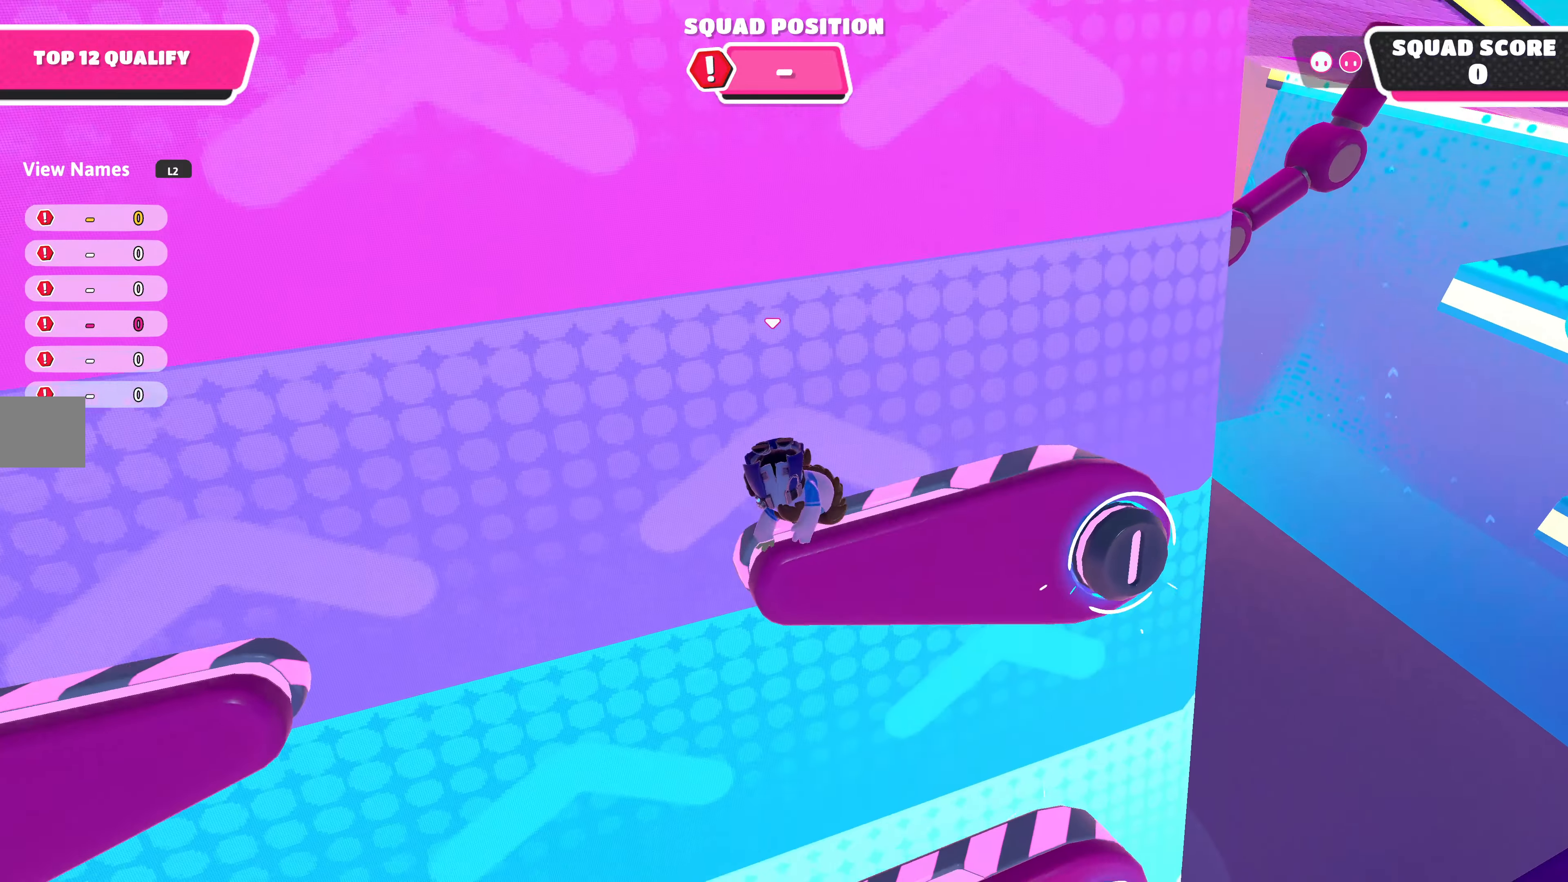
{"buttons": [], "left_stick": "up-right", "right_stick": "down", "events": [[100, "right_stick", "down"]]}
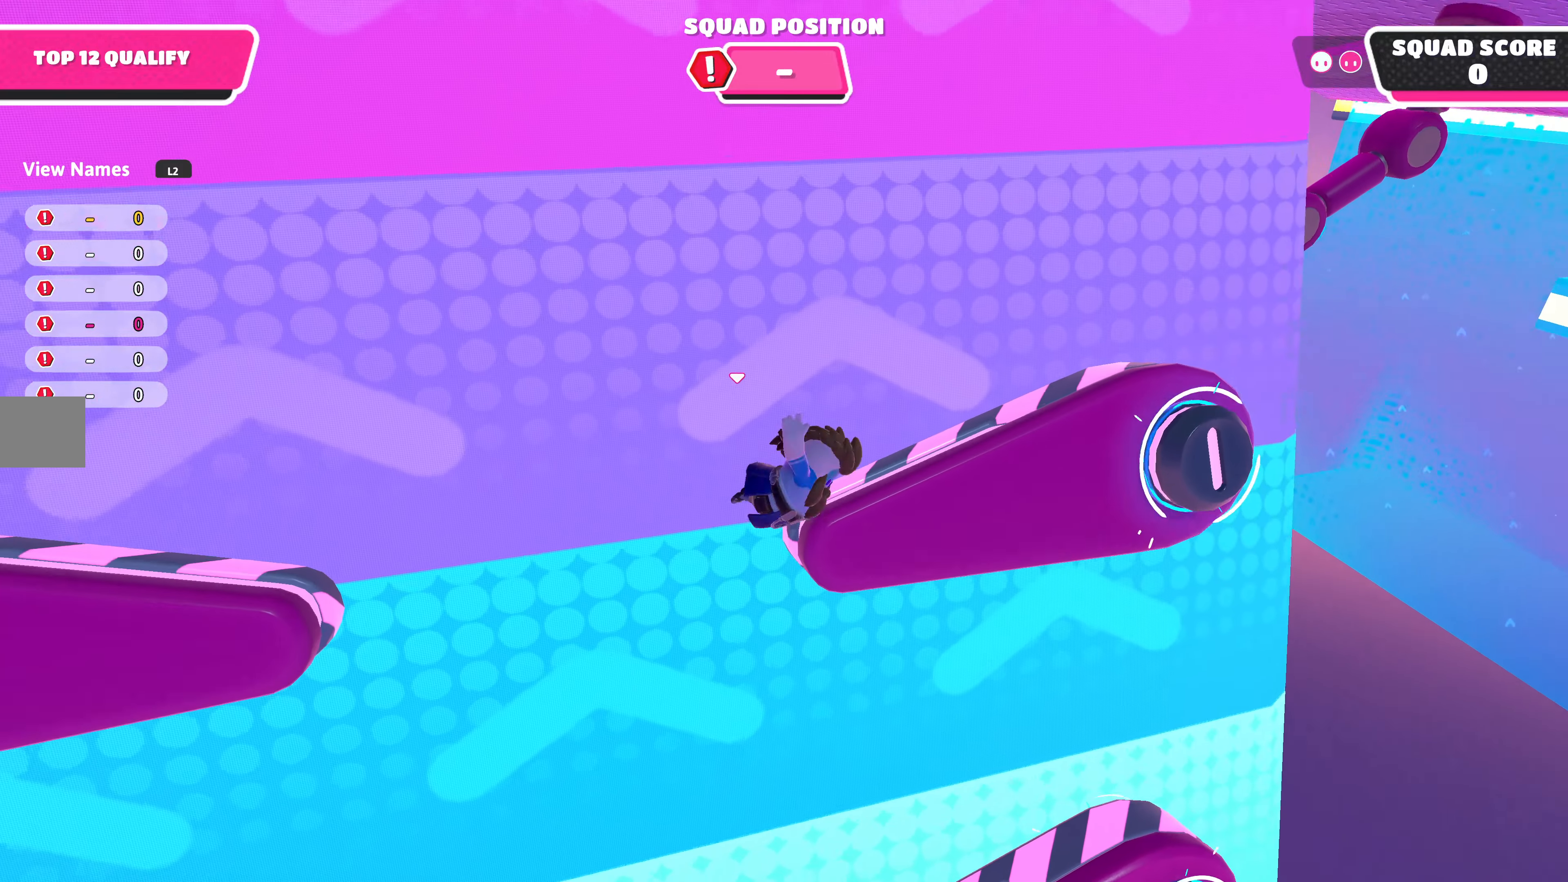
{"buttons": [], "left_stick": "up-right", "right_stick": "center", "events": [[367, "right_stick", "center"]]}
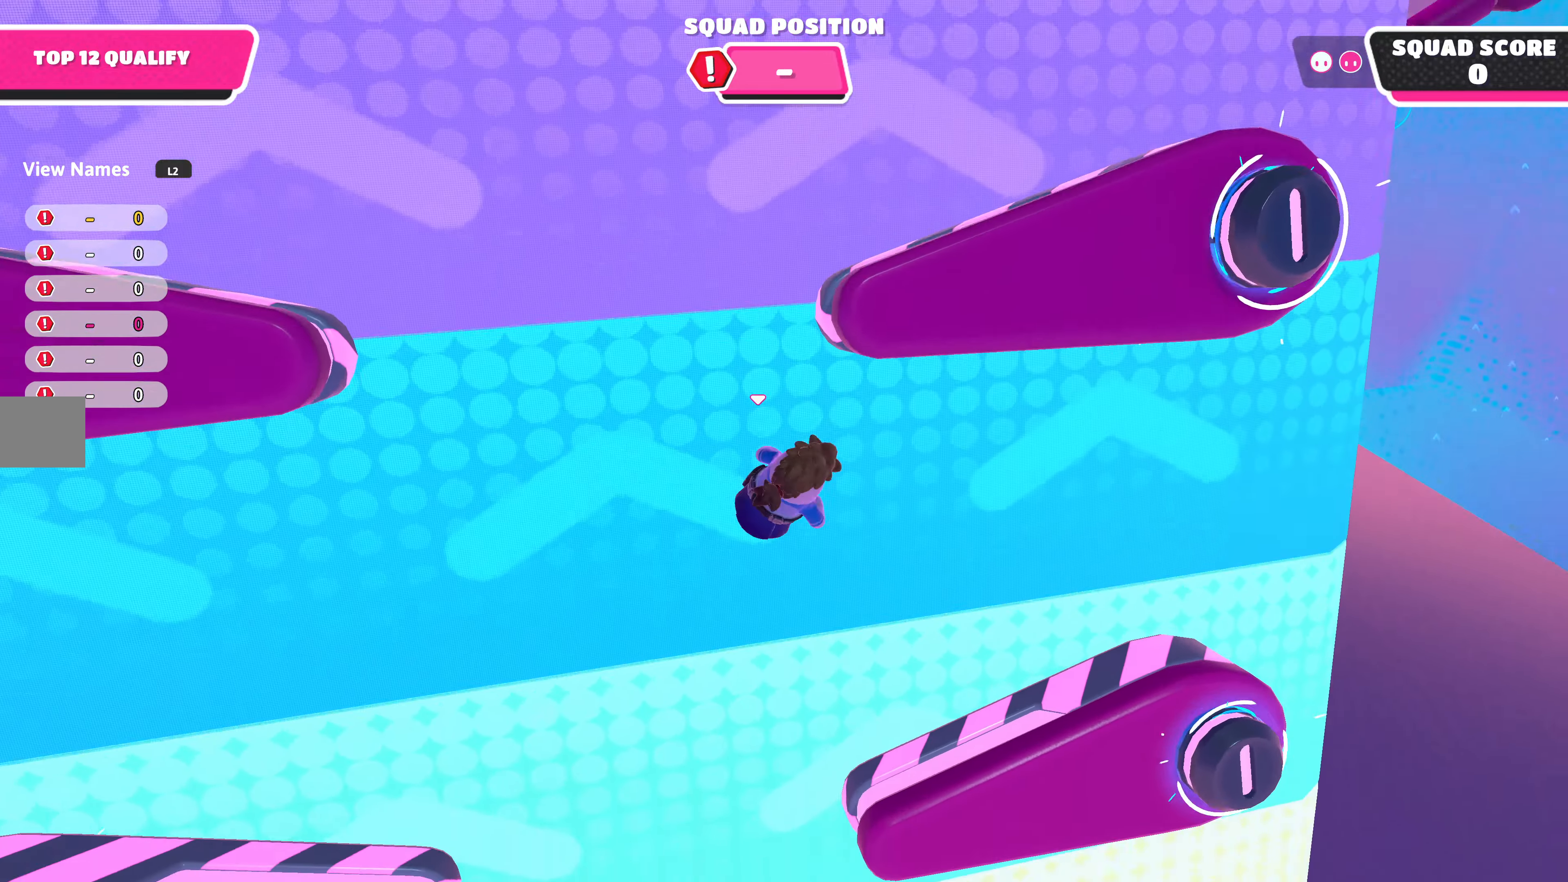
{"buttons": [], "left_stick": "up", "right_stick": "center", "events": [[100, "SQUARE", "down"], [234, "SQUARE", "up"], [267, "SQUARE", "down"], [367, "SQUARE", "up"], [500, "left_stick", "up"]]}
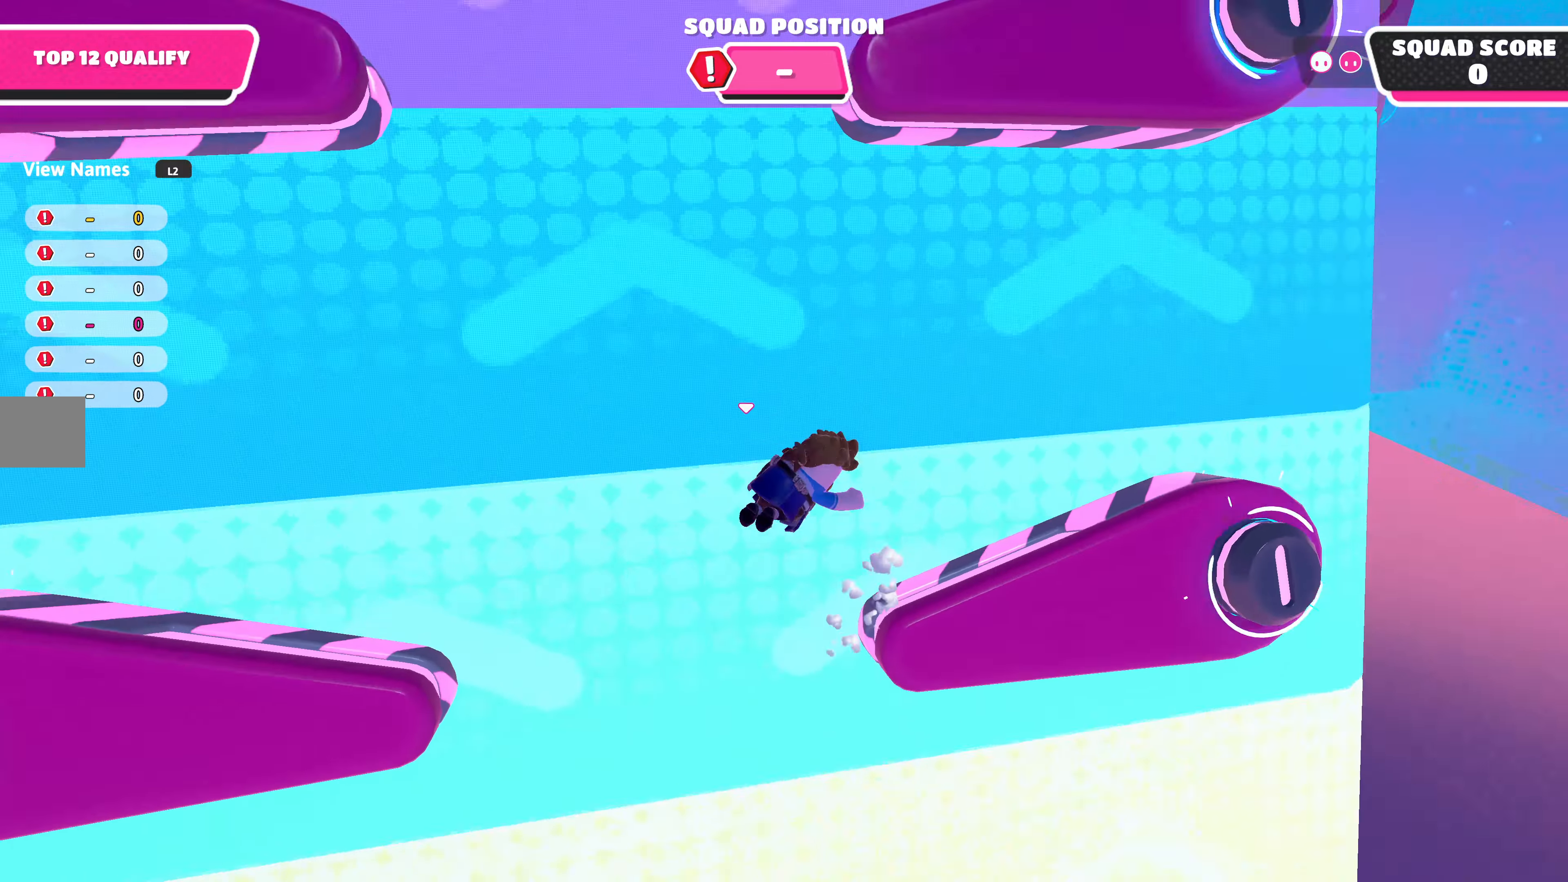
{"buttons": [], "left_stick": "up", "right_stick": "center", "events": [[167, "left_stick", "up-right"], [234, "right_stick", "down-right"], [400, "left_stick", "up"], [400, "right_stick", "center"]]}
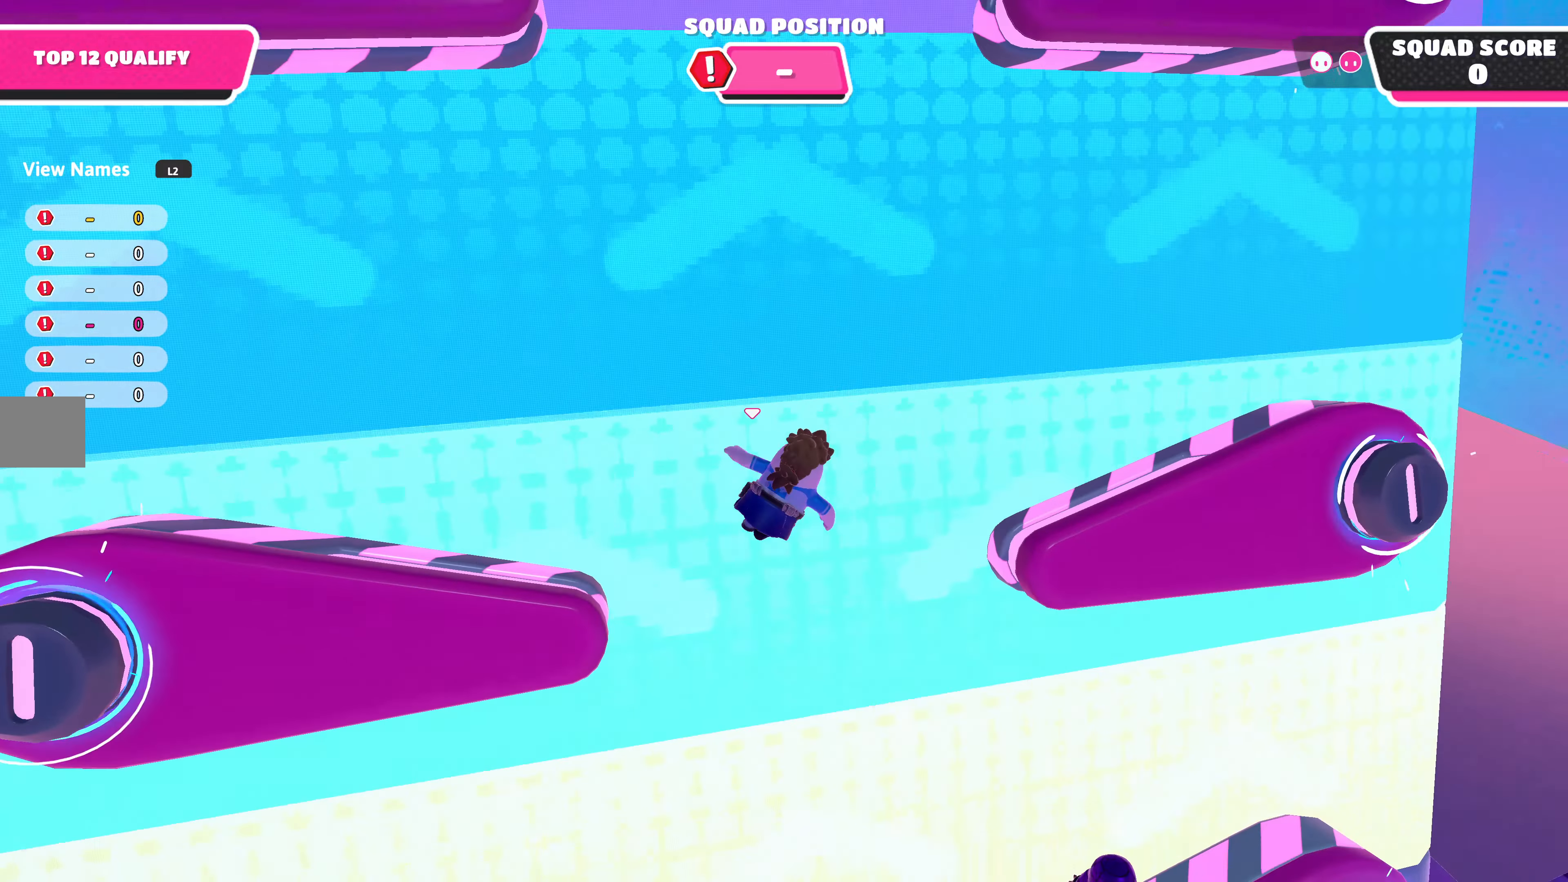
{"buttons": ["SQUARE"], "left_stick": "left", "right_stick": "center", "events": [[67, "left_stick", "left"], [100, "right_stick", "down-left"], [367, "right_stick", "center"], [434, "SQUARE", "down"]]}
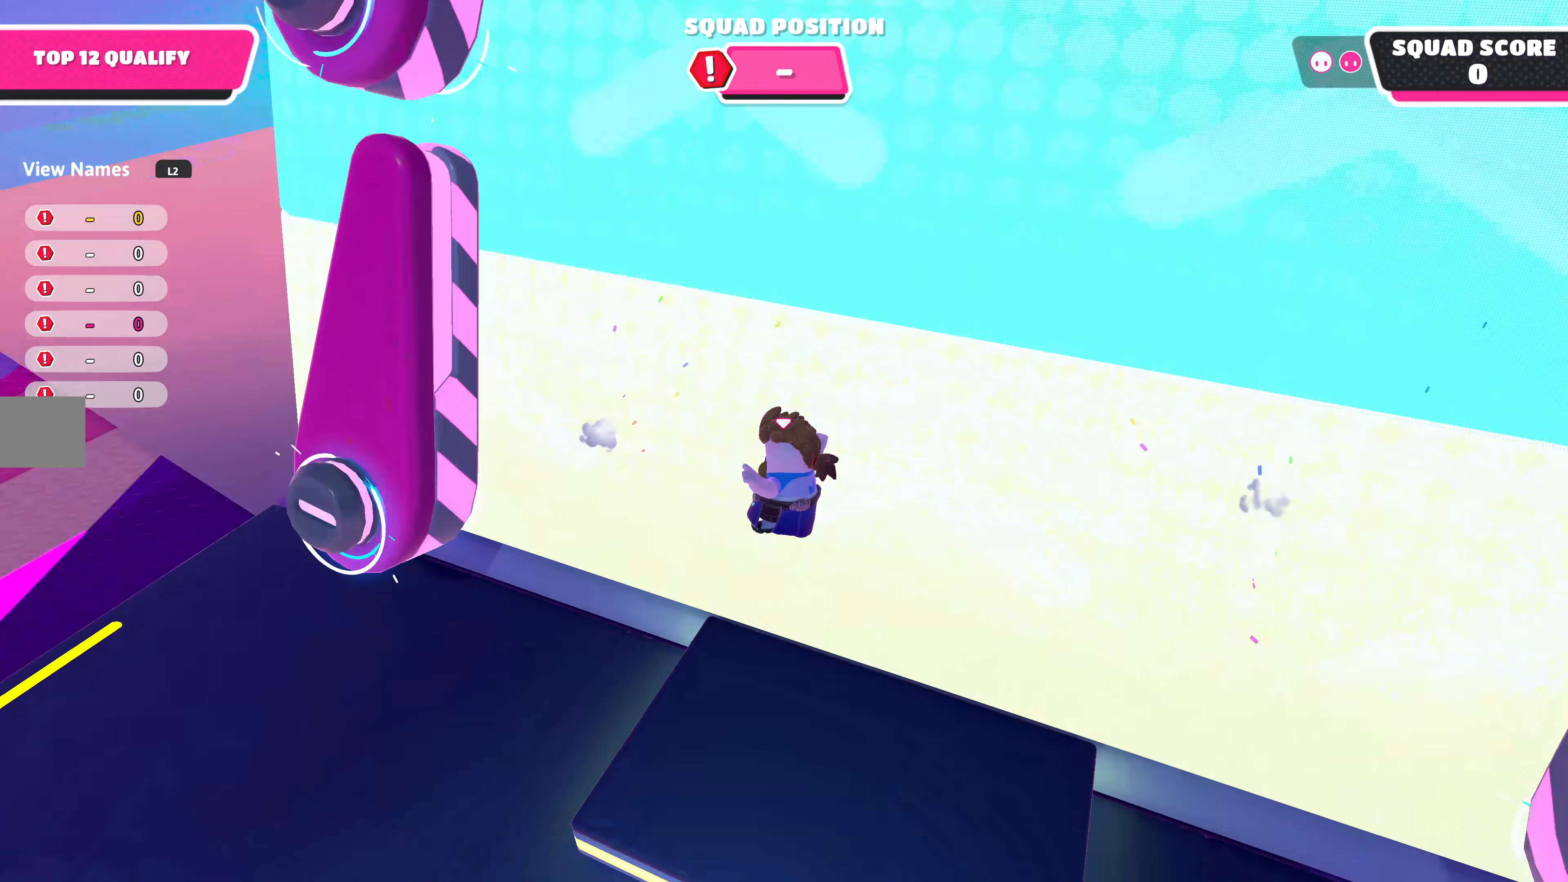
{"buttons": [], "left_stick": "down-right", "right_stick": "right", "events": [[33, "SQUARE", "up"], [33, "left_stick", "up-left"], [167, "left_stick", "up-right"], [300, "left_stick", "right"], [433, "right_stick", "right"], [500, "left_stick", "down-right"]]}
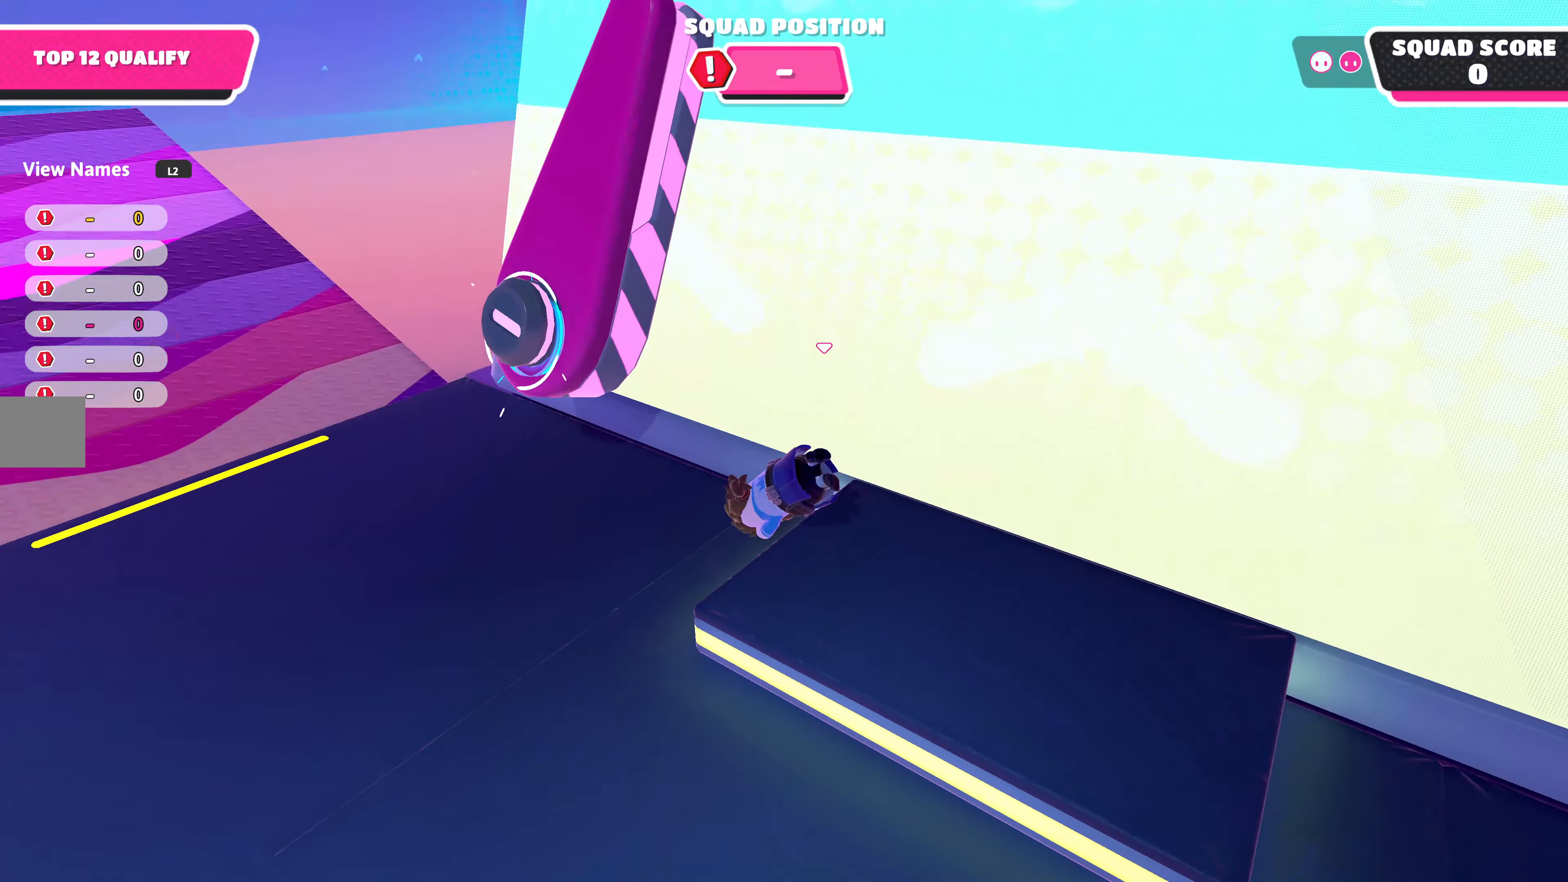
{"buttons": [], "left_stick": "down-left", "right_stick": "left", "events": [[233, "right_stick", "center"], [300, "right_stick", "left"], [333, "left_stick", "down-left"]]}
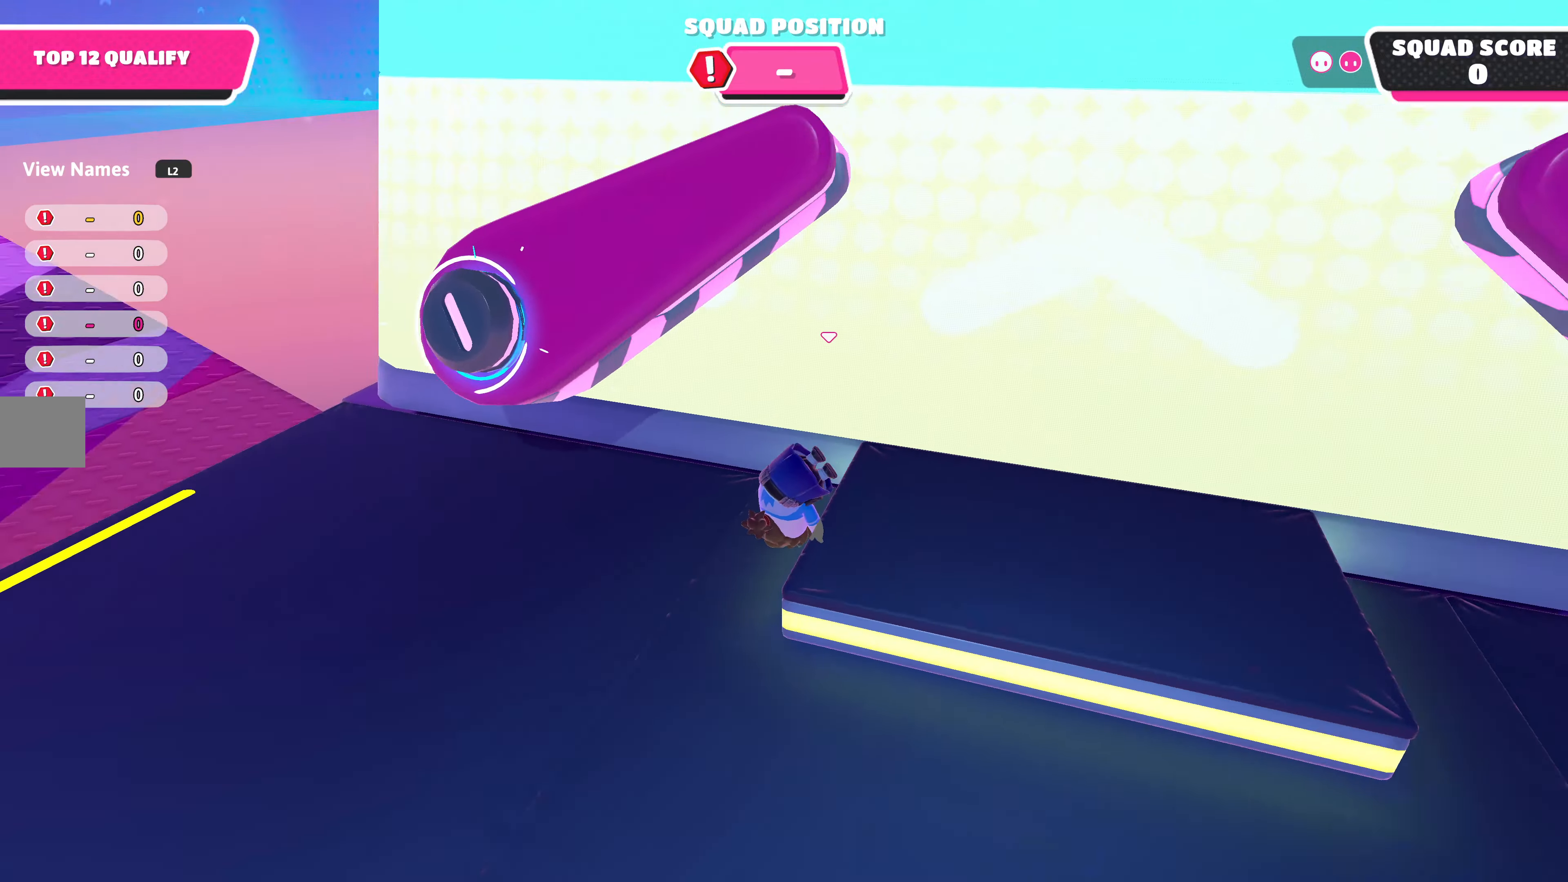
{"buttons": [], "left_stick": "up-left", "right_stick": "left", "events": [[267, "left_stick", "left"], [400, "left_stick", "up-left"]]}
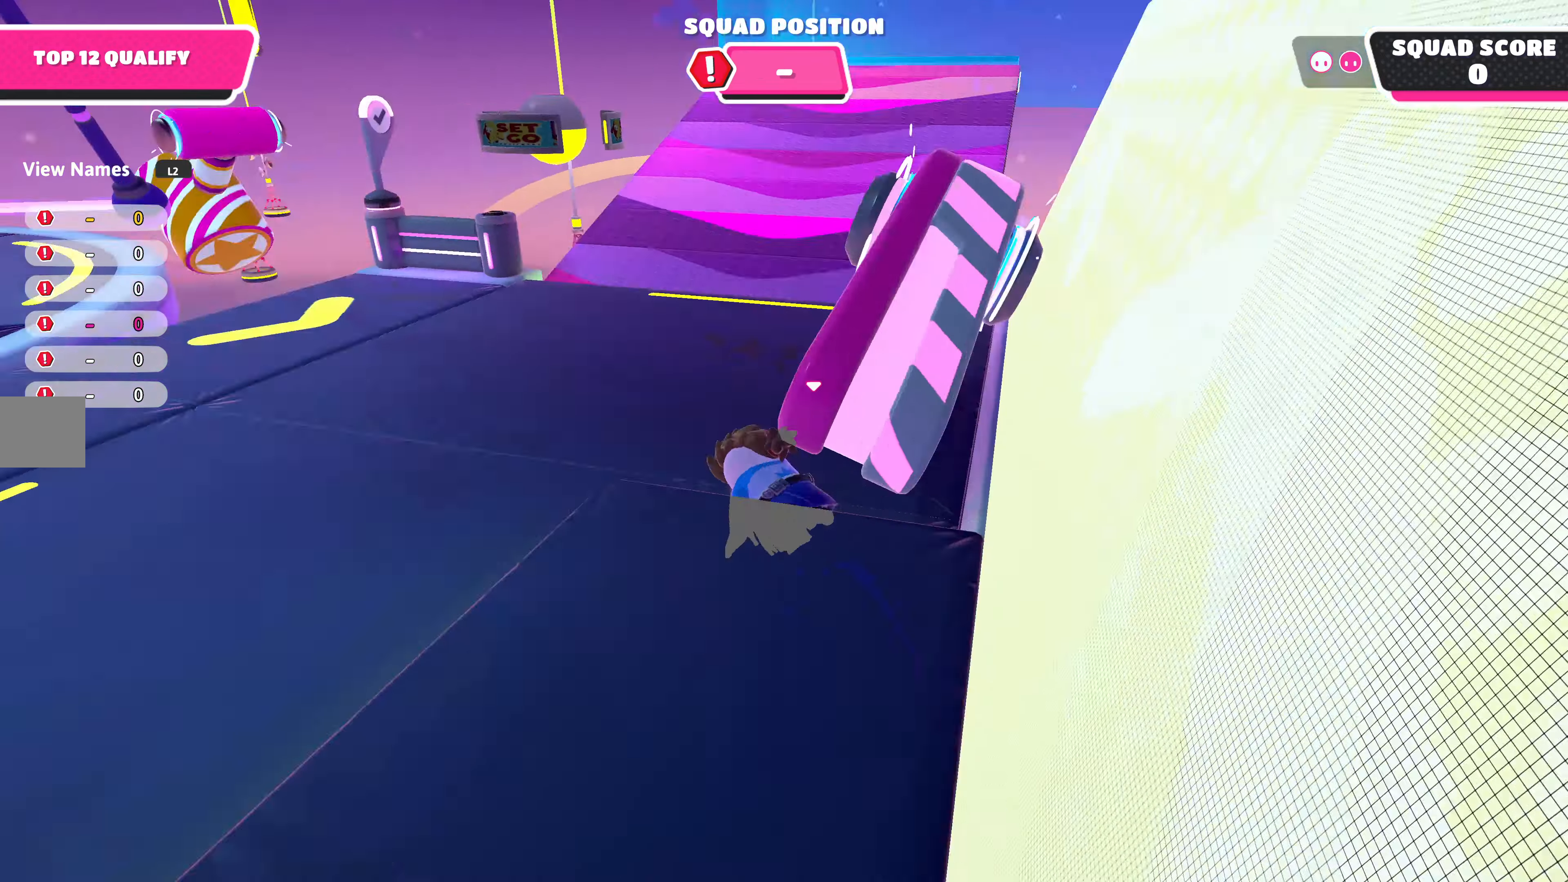
{"buttons": [], "left_stick": "up", "right_stick": "up-right", "events": [[33, "right_stick", "center"], [333, "left_stick", "up"], [500, "right_stick", "up-right"]]}
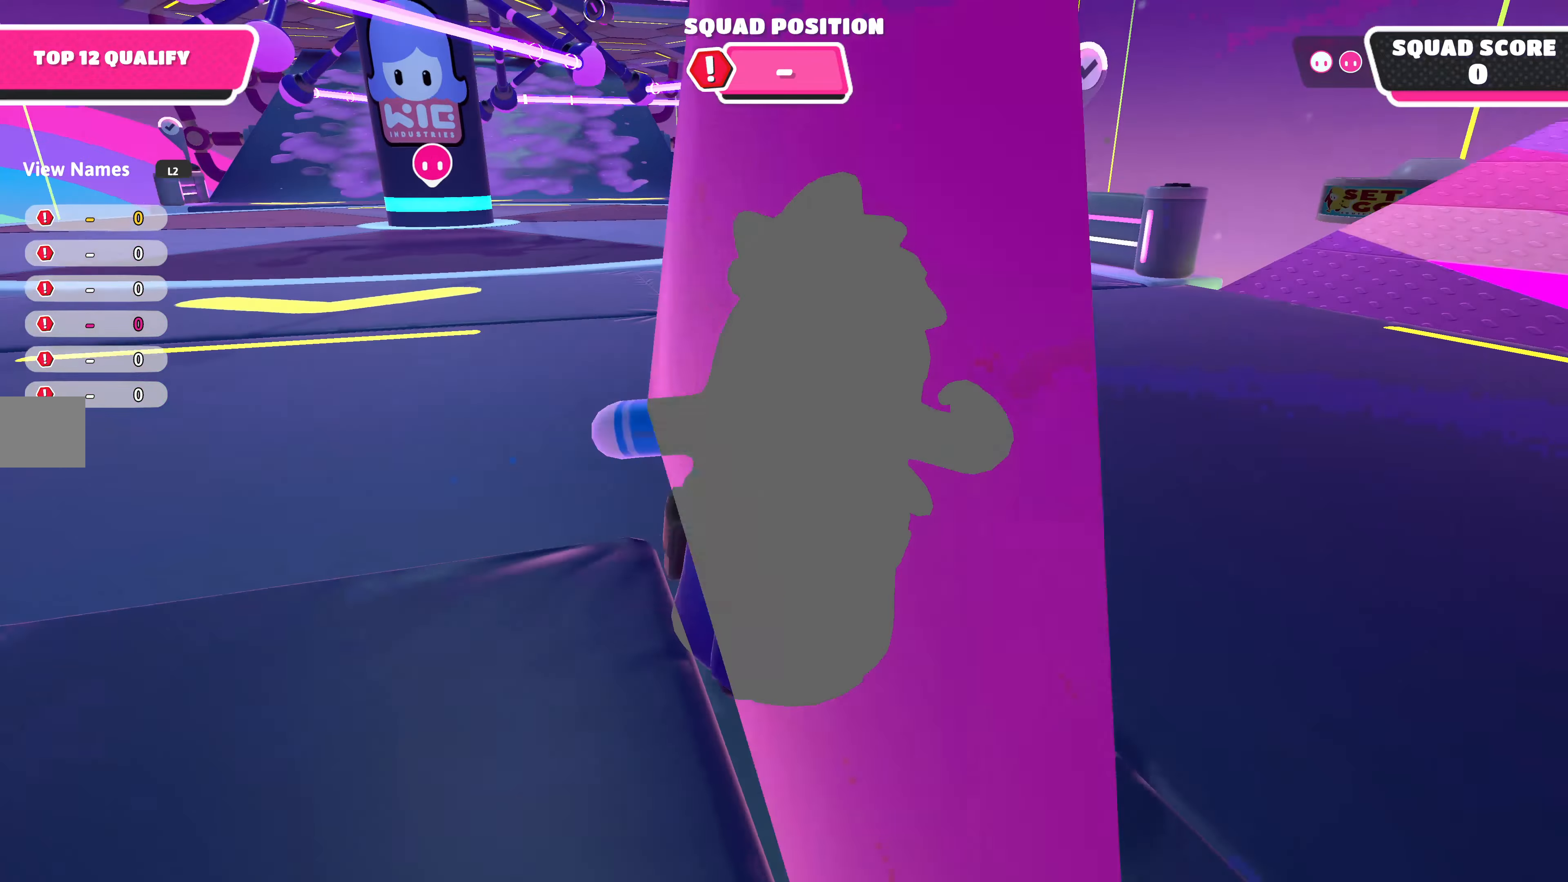
{"buttons": [], "left_stick": "up", "right_stick": "center", "events": [[233, "right_stick", "center"]]}
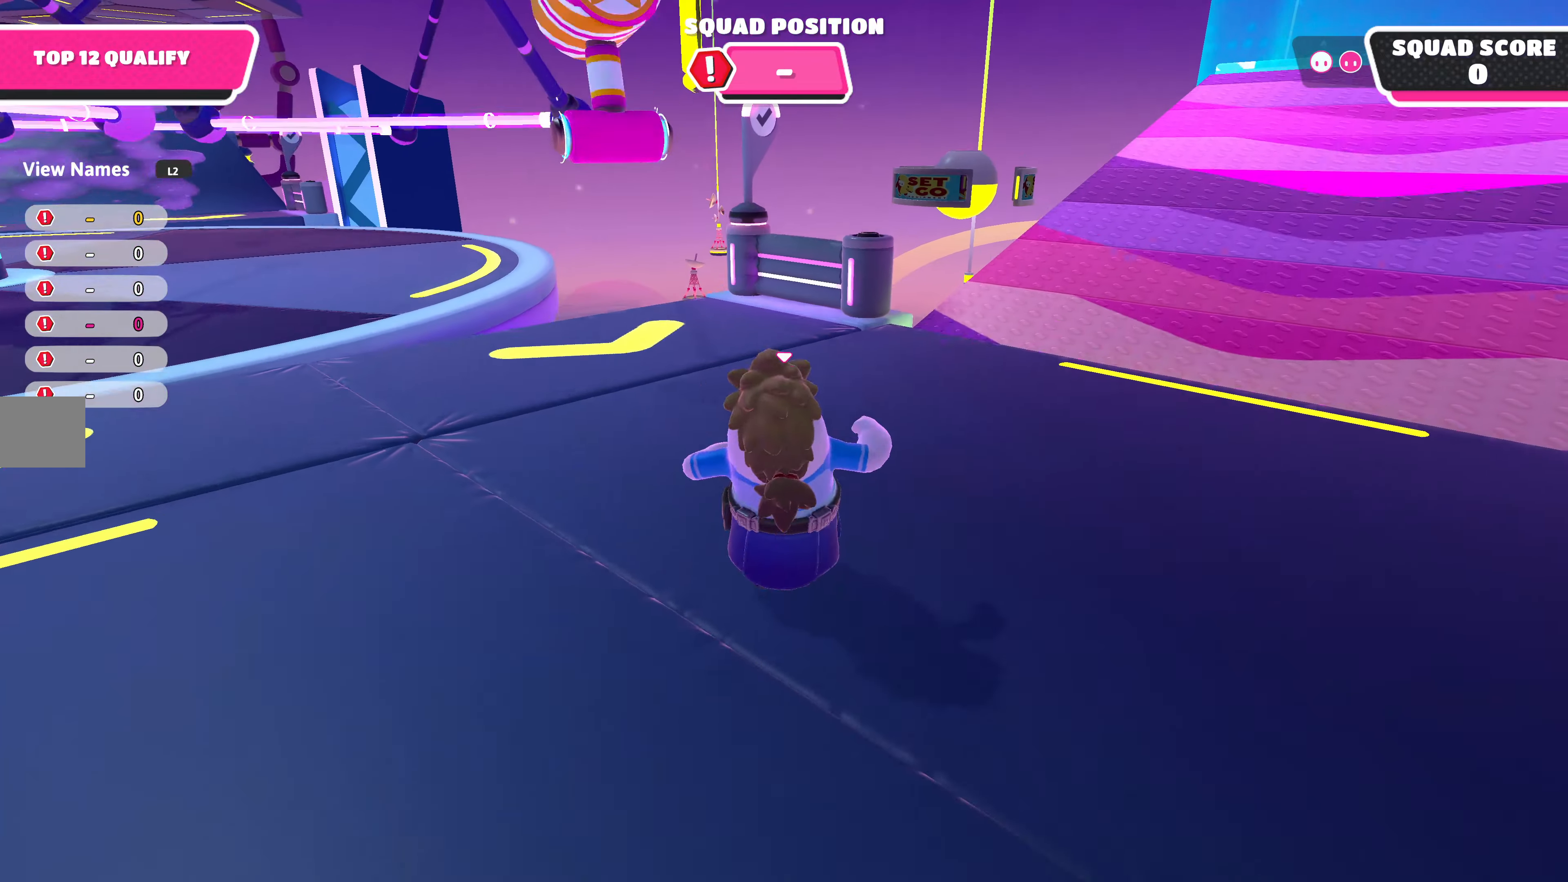
{"buttons": [], "left_stick": "up", "right_stick": "center", "events": []}
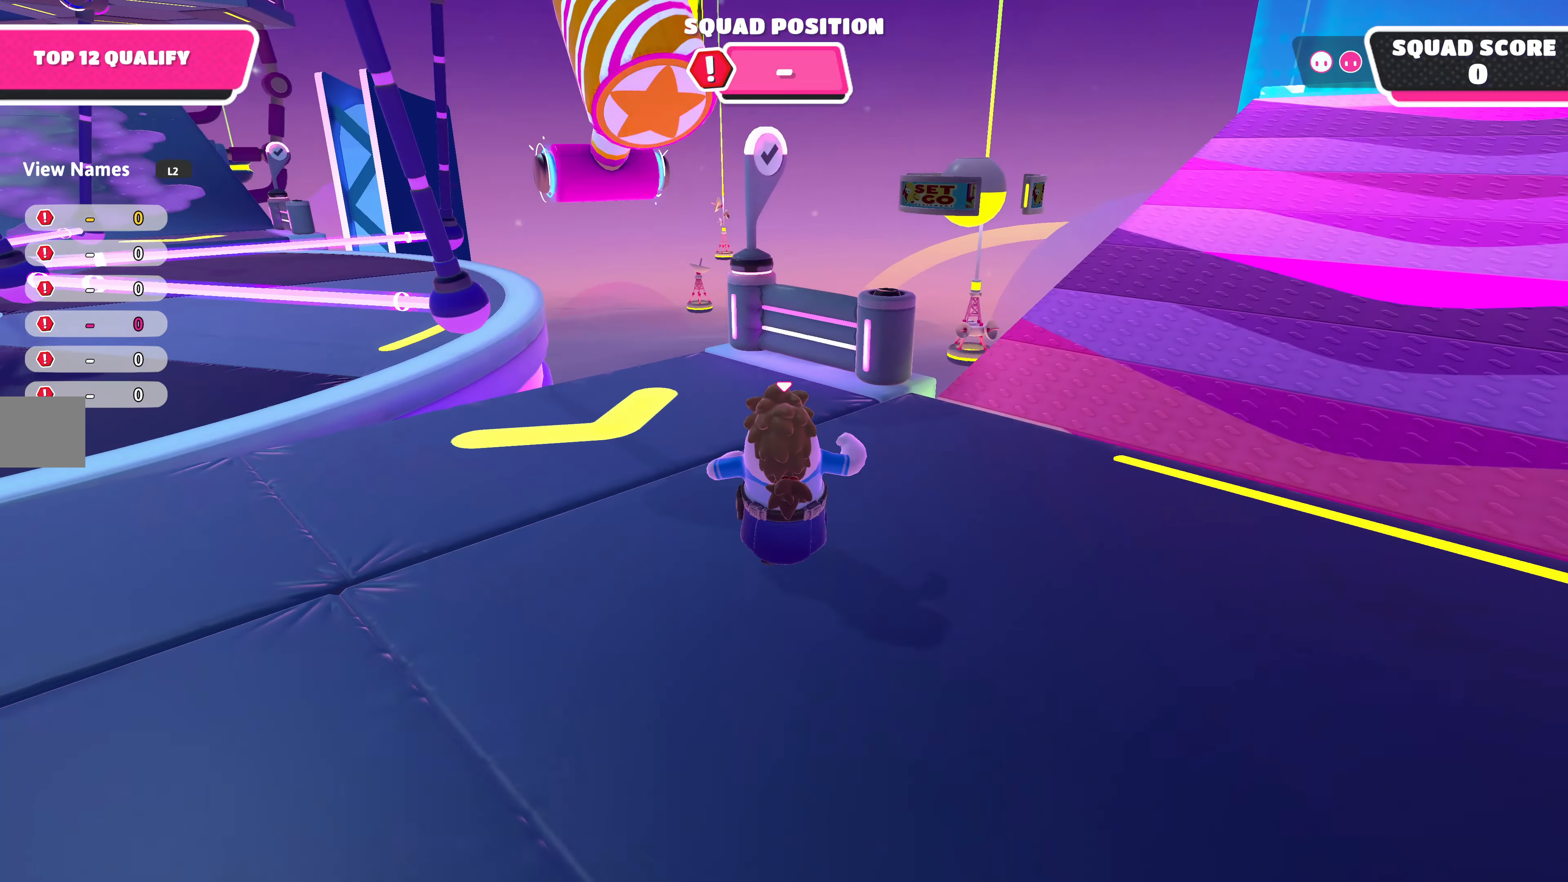
{"buttons": [], "left_stick": "up", "right_stick": "center", "events": []}
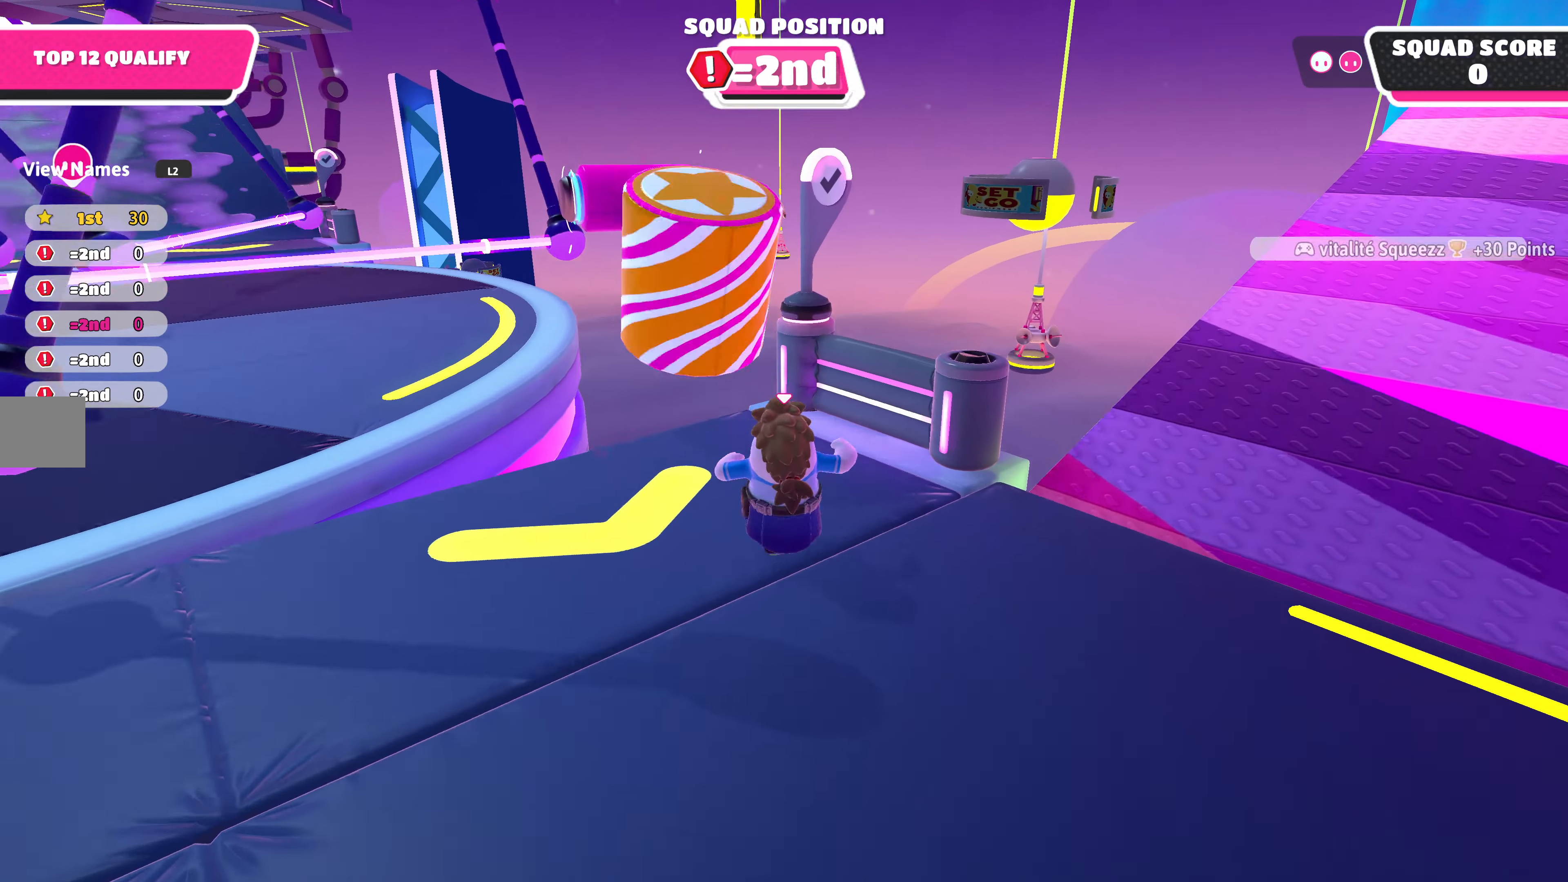
{"buttons": [], "left_stick": "up-left", "right_stick": "center", "events": [[33, "left_stick", "up-right"], [167, "left_stick", "center"], [300, "left_stick", "up-left"]]}
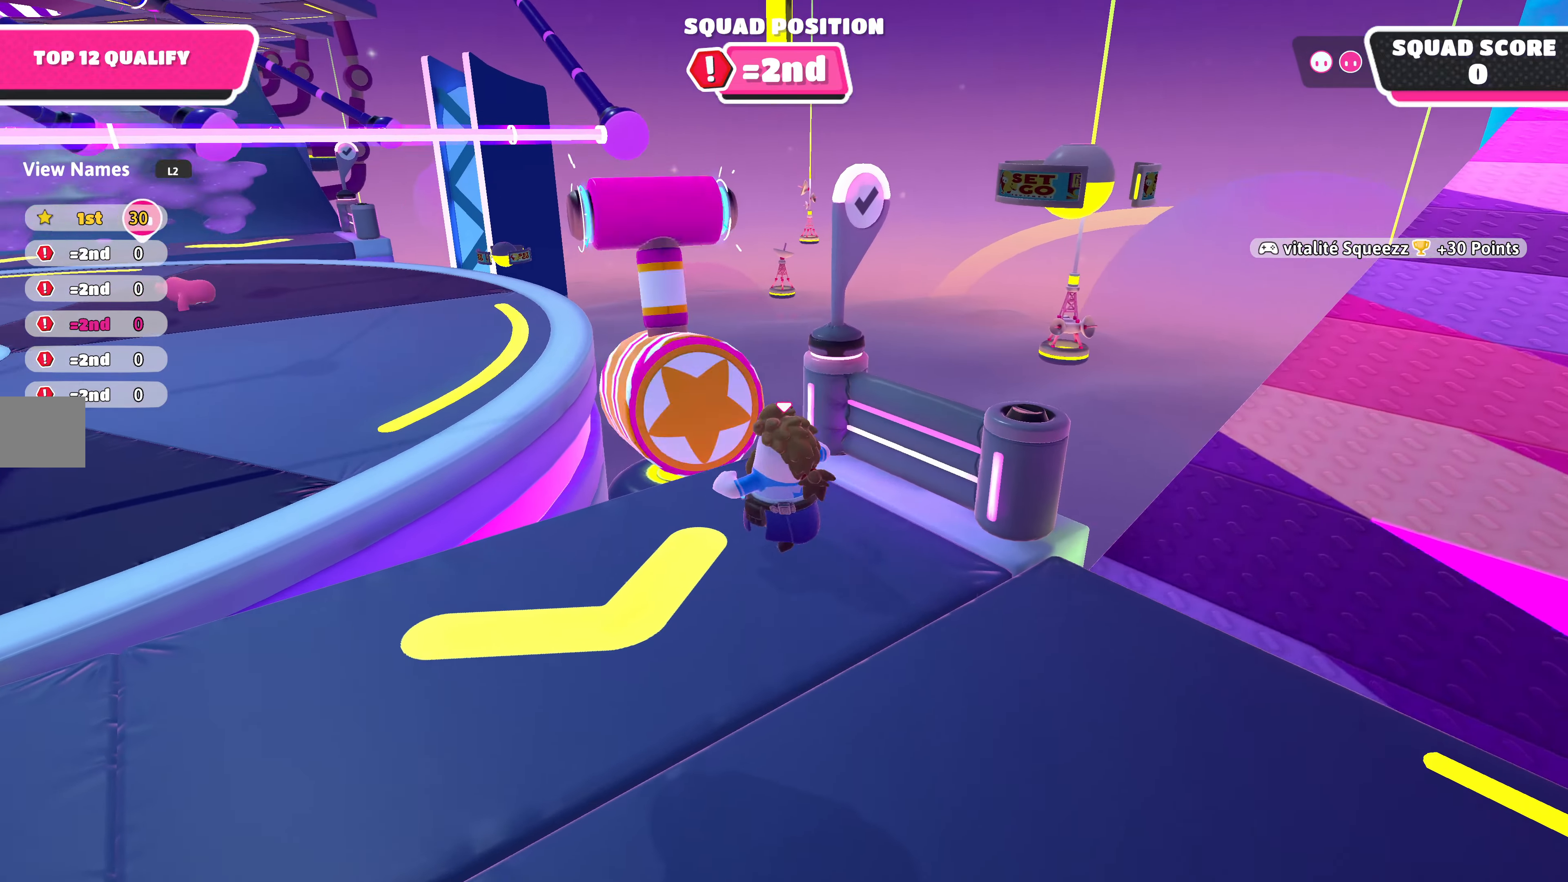
{"buttons": ["CROSS"], "left_stick": "up-left", "right_stick": "center", "events": [[133, "left_stick", "up"], [233, "left_stick", "center"], [400, "left_stick", "up-left"], [467, "CROSS", "down"]]}
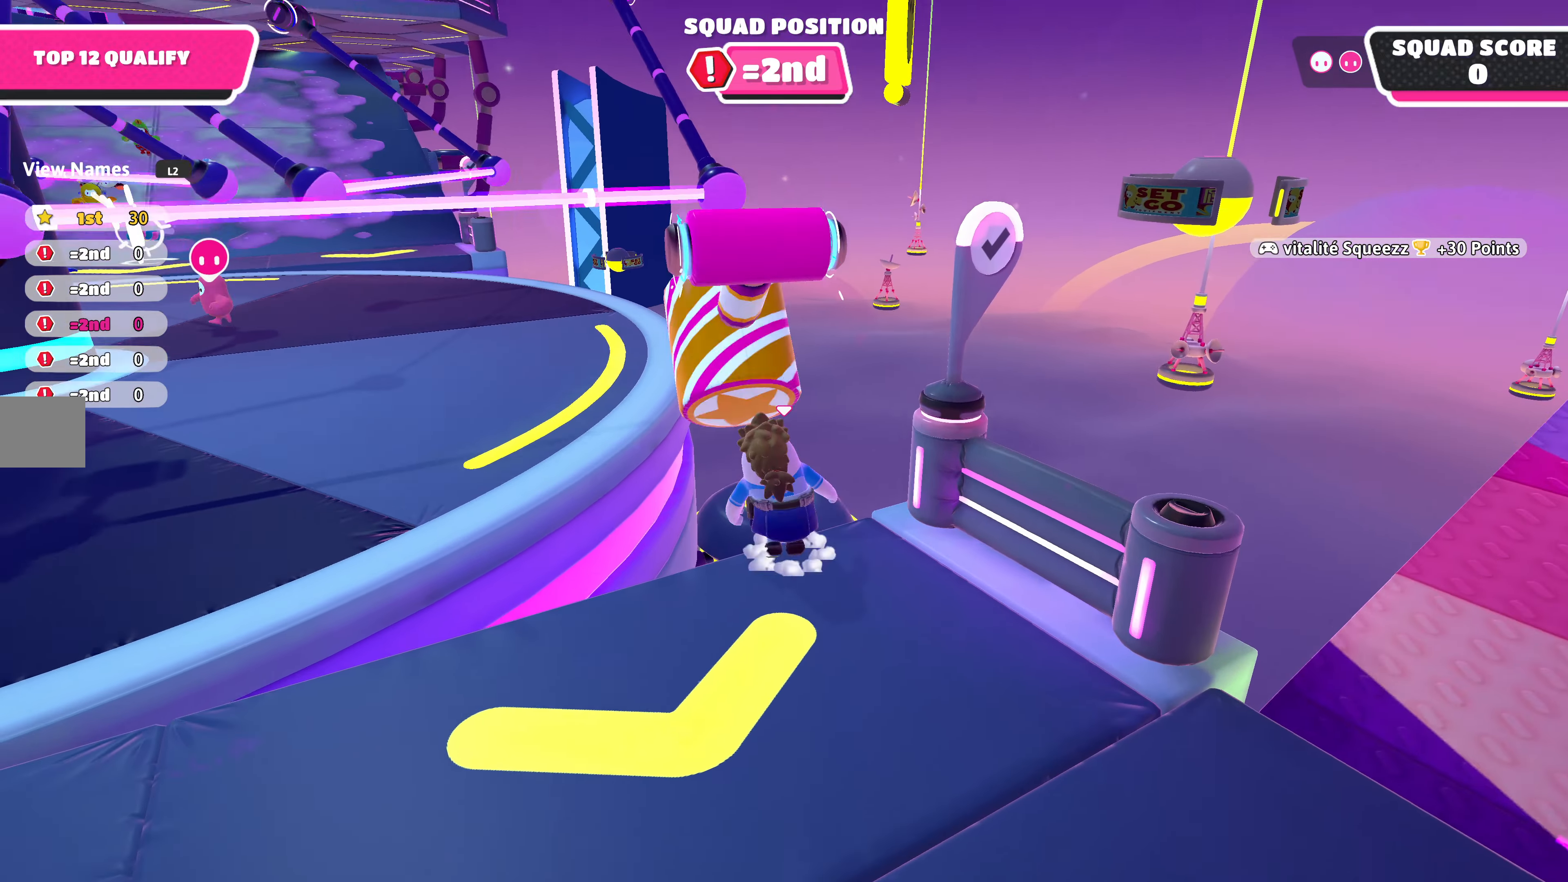
{"buttons": [], "left_stick": "down-right", "right_stick": "right", "events": [[100, "left_stick", "up"], [200, "CROSS", "up"], [267, "left_stick", "right"], [333, "left_stick", "down-right"], [467, "right_stick", "right"]]}
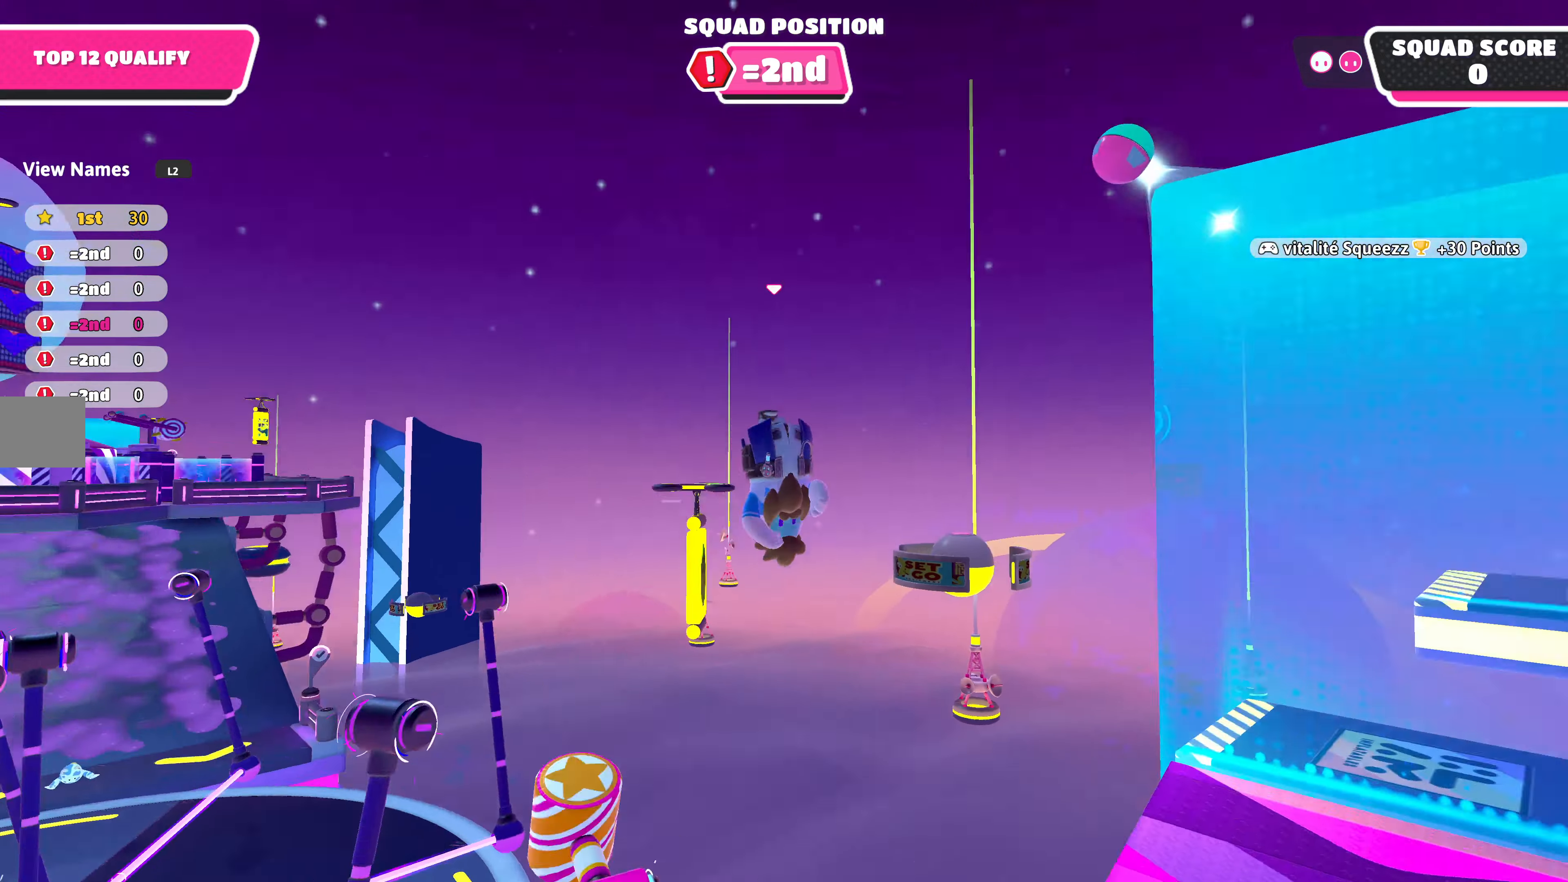
{"buttons": [], "left_stick": "up-right", "right_stick": "right", "events": [[333, "left_stick", "up-right"]]}
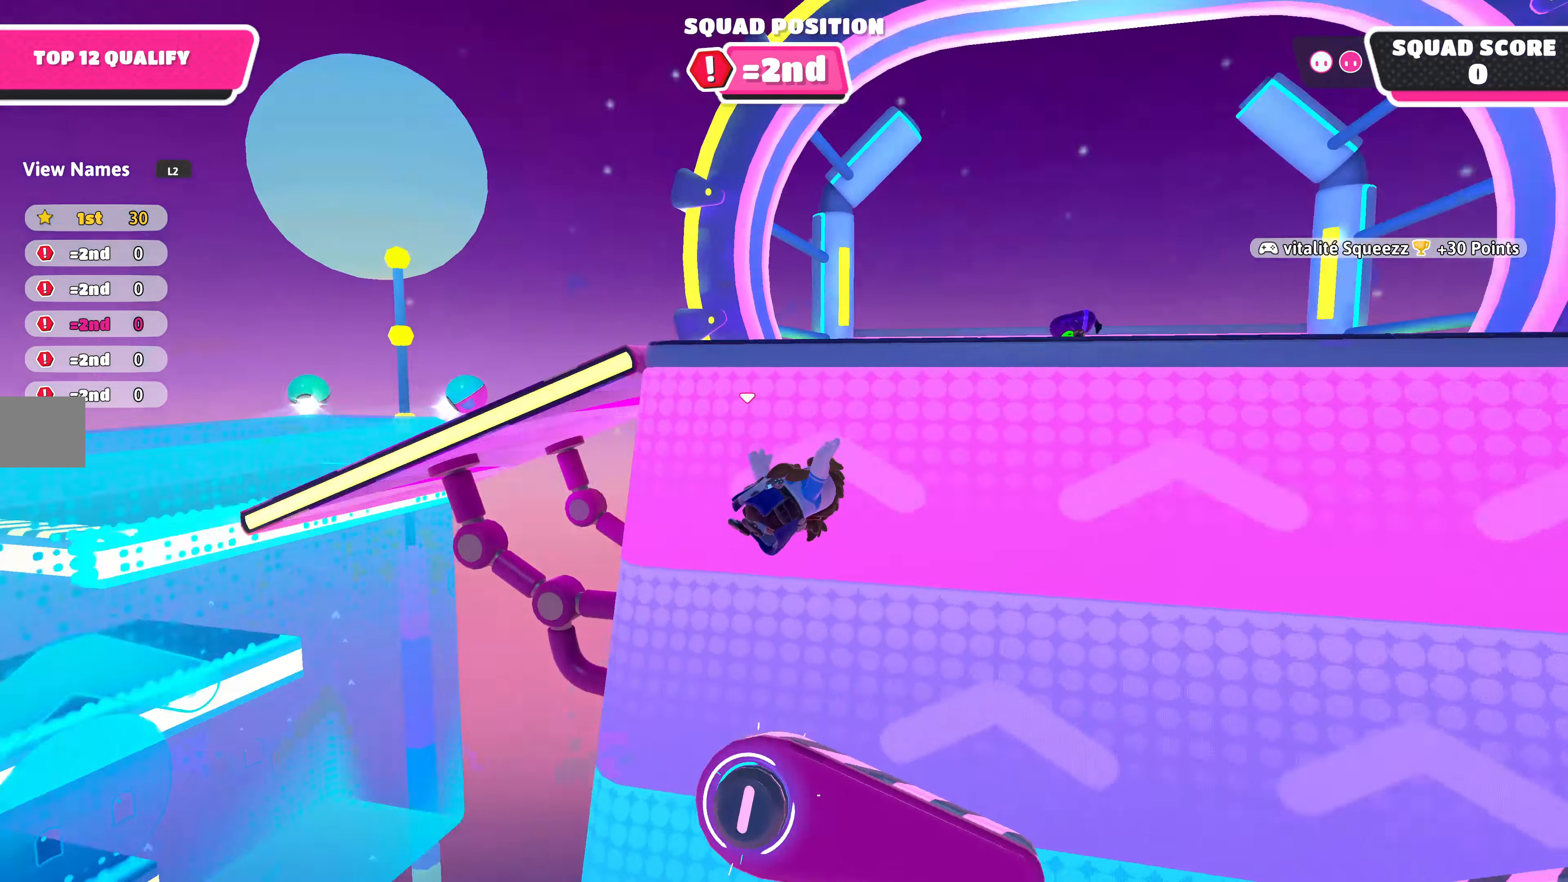
{"buttons": [], "left_stick": "up-left", "right_stick": "center", "events": [[33, "left_stick", "up"], [66, "right_stick", "center"], [200, "left_stick", "up-left"], [300, "right_stick", "left"], [500, "right_stick", "center"]]}
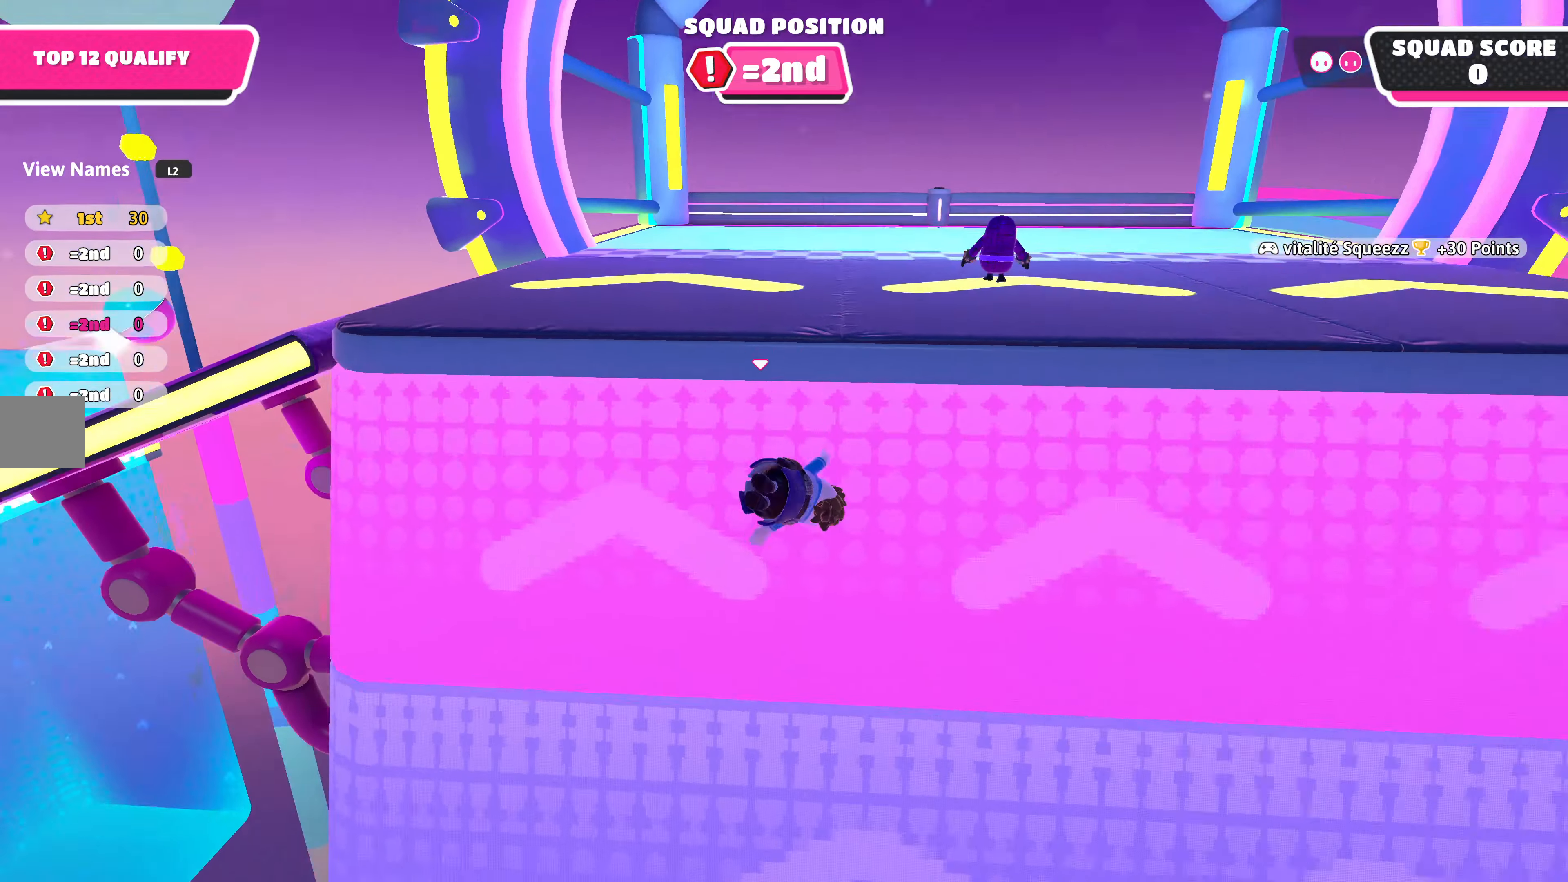
{"buttons": [], "left_stick": "up", "right_stick": "center", "events": [[166, "right_stick", "left"], [400, "left_stick", "up"], [400, "right_stick", "center"]]}
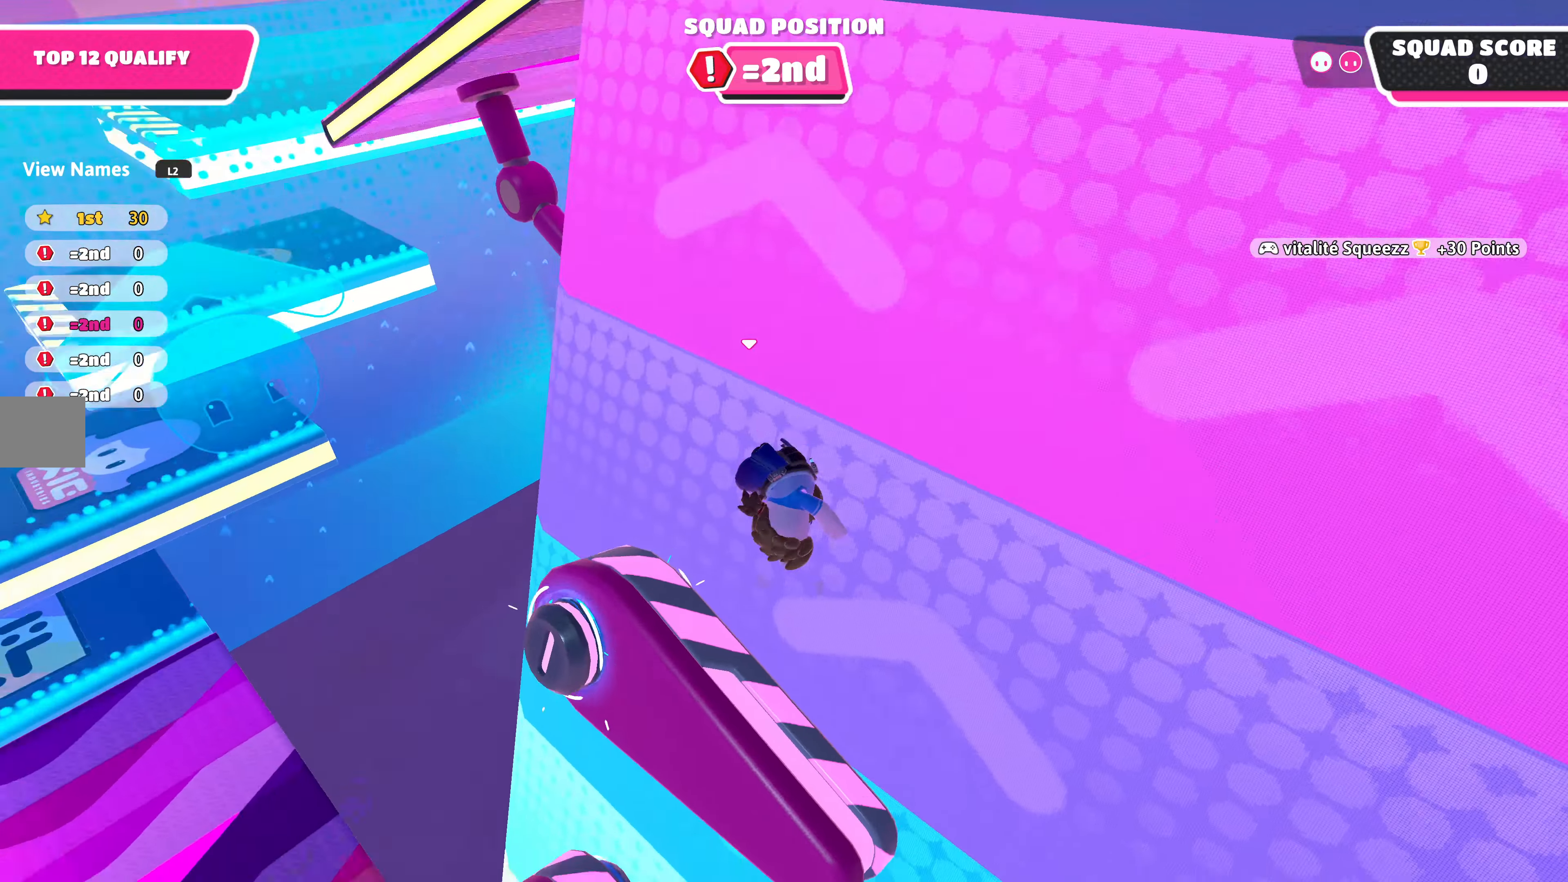
{"buttons": [], "left_stick": "up-right", "right_stick": "center", "events": [[166, "left_stick", "up-right"], [200, "right_stick", "down-right"], [366, "right_stick", "center"]]}
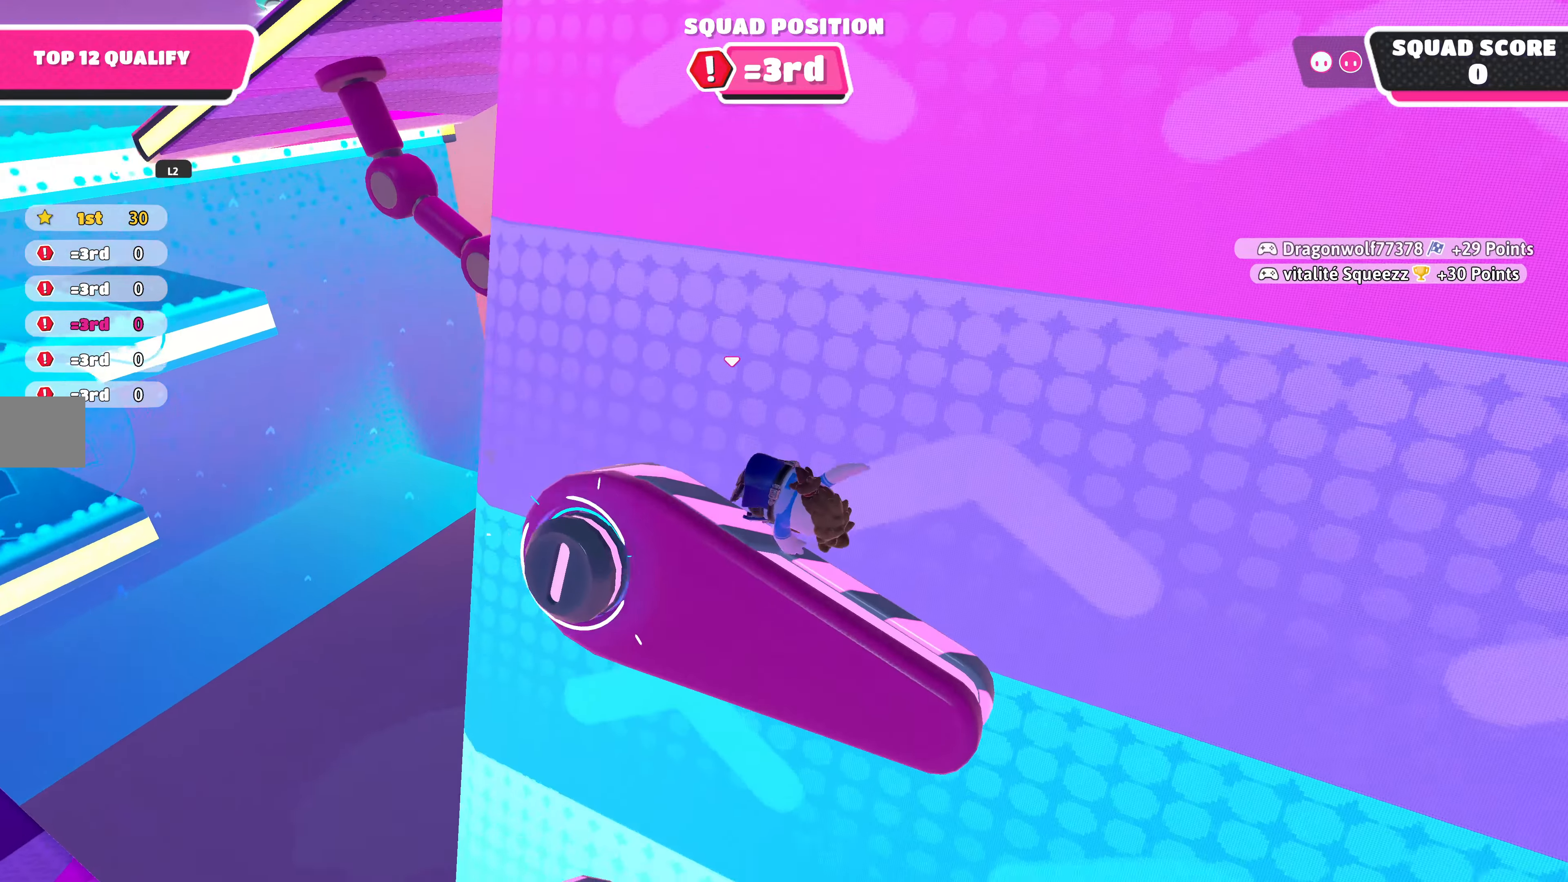
{"buttons": [], "left_stick": "up-right", "right_stick": "center", "events": [[133, "left_stick", "right"], [233, "left_stick", "up-right"]]}
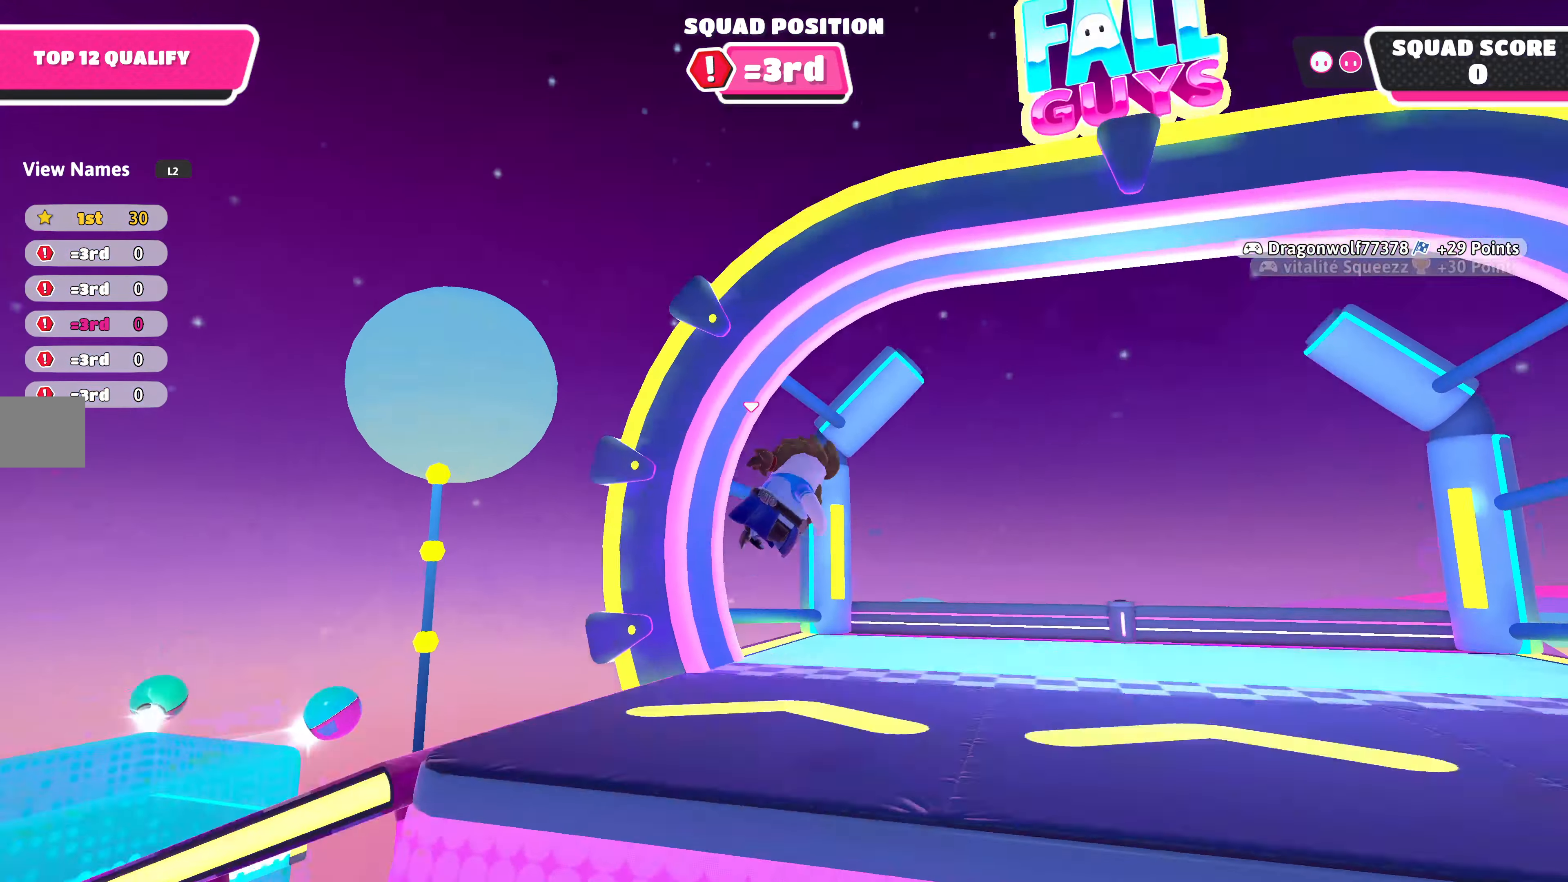
{"buttons": [], "left_stick": "up", "right_stick": "center", "events": [[66, "left_stick", "up"], [166, "right_stick", "down-right"], [500, "right_stick", "center"]]}
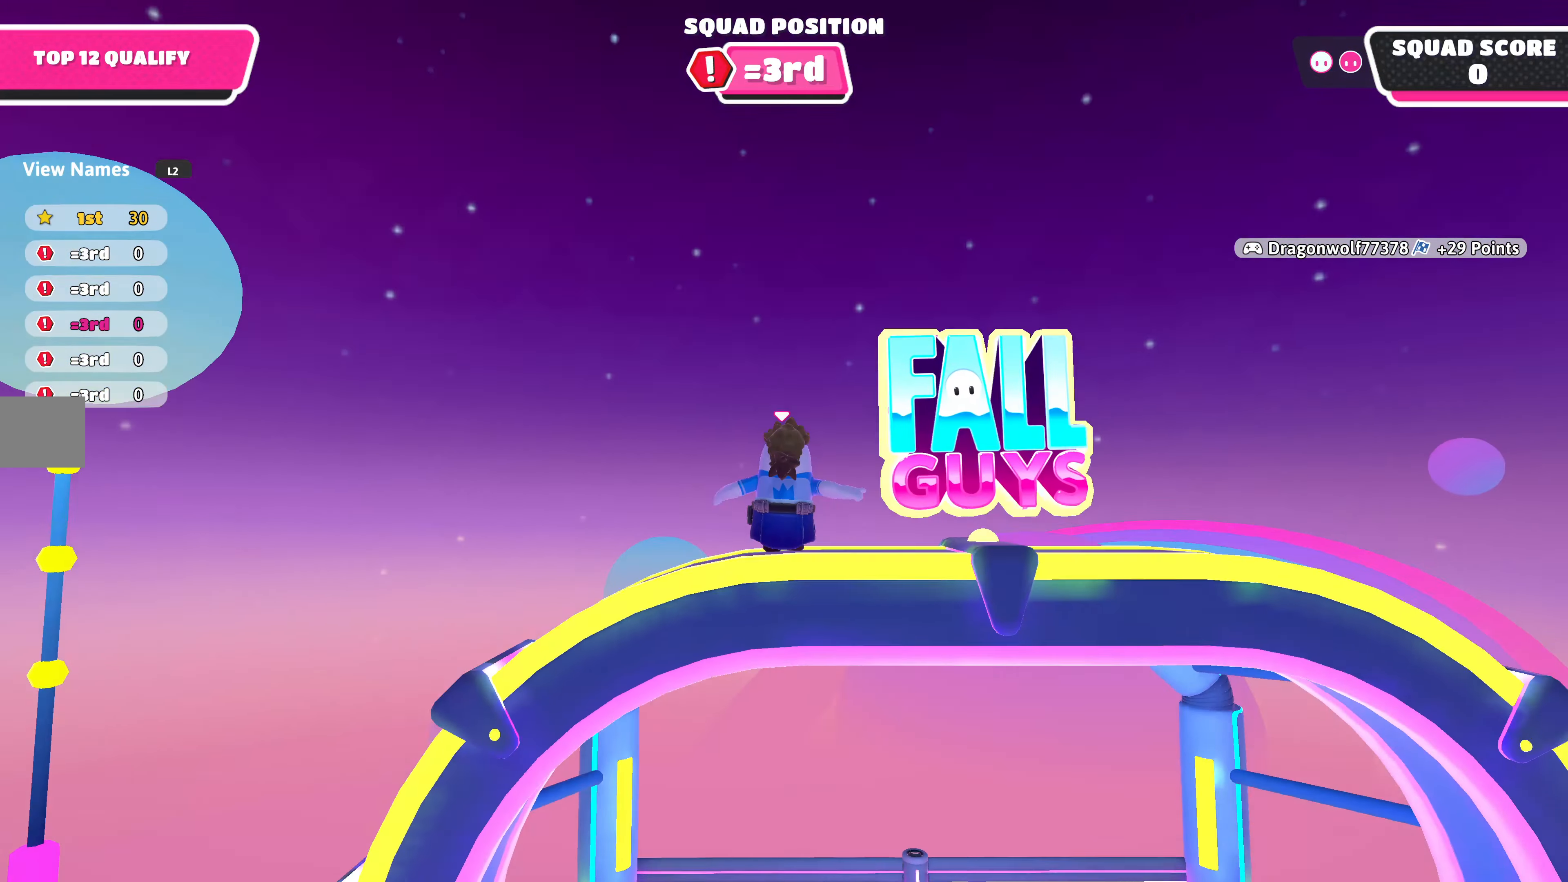
{"buttons": [], "left_stick": "up", "right_stick": "center", "events": []}
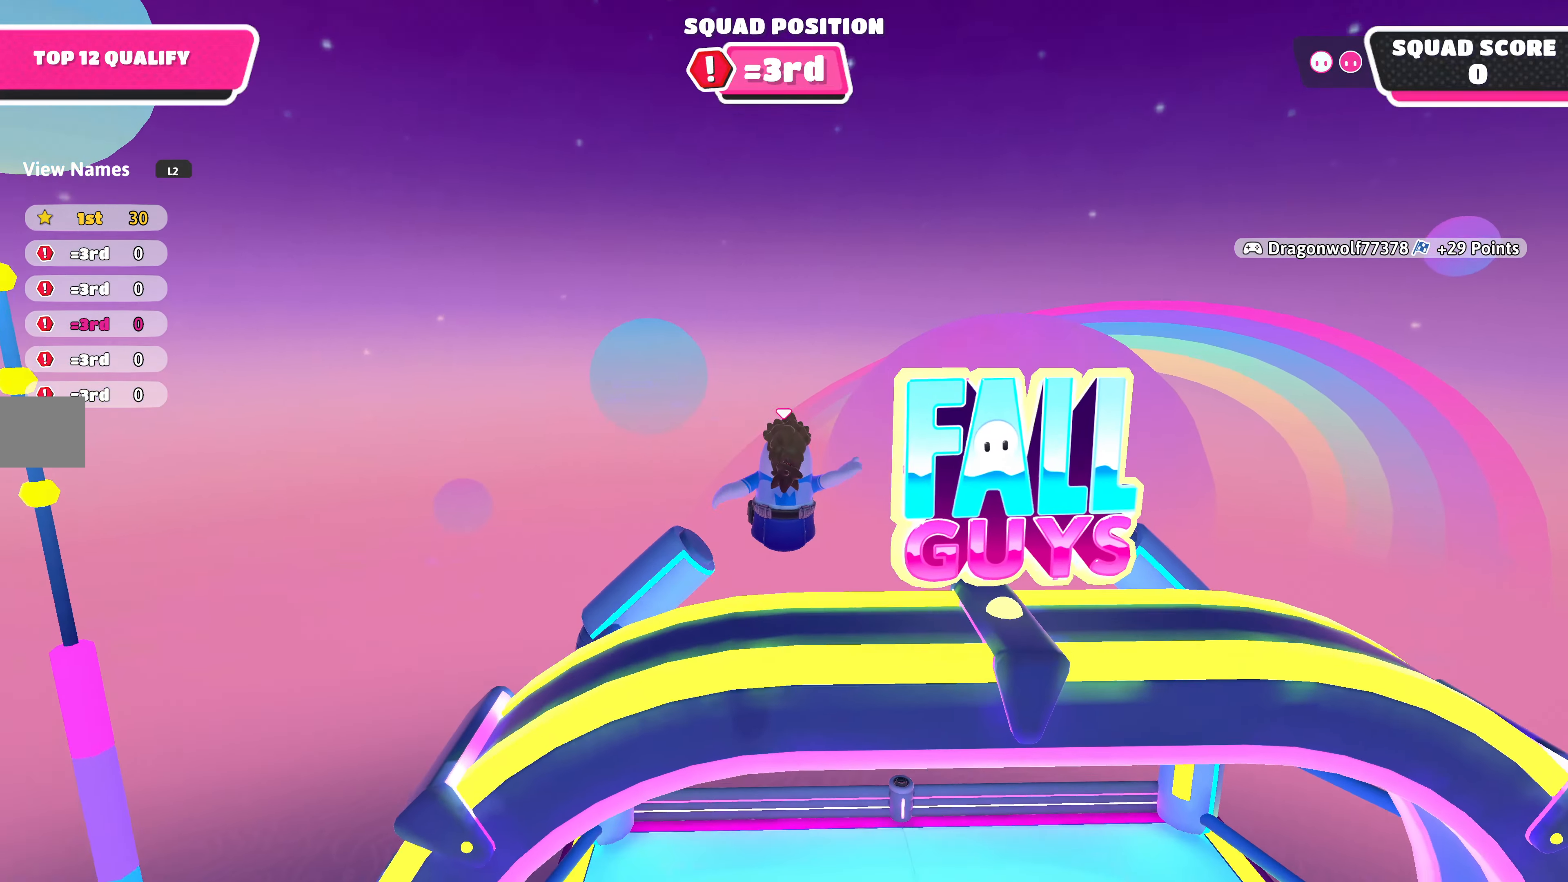
{"buttons": [], "left_stick": "up-right", "right_stick": "center", "events": [[333, "SQUARE", "down"], [433, "SQUARE", "up"], [433, "left_stick", "up-right"]]}
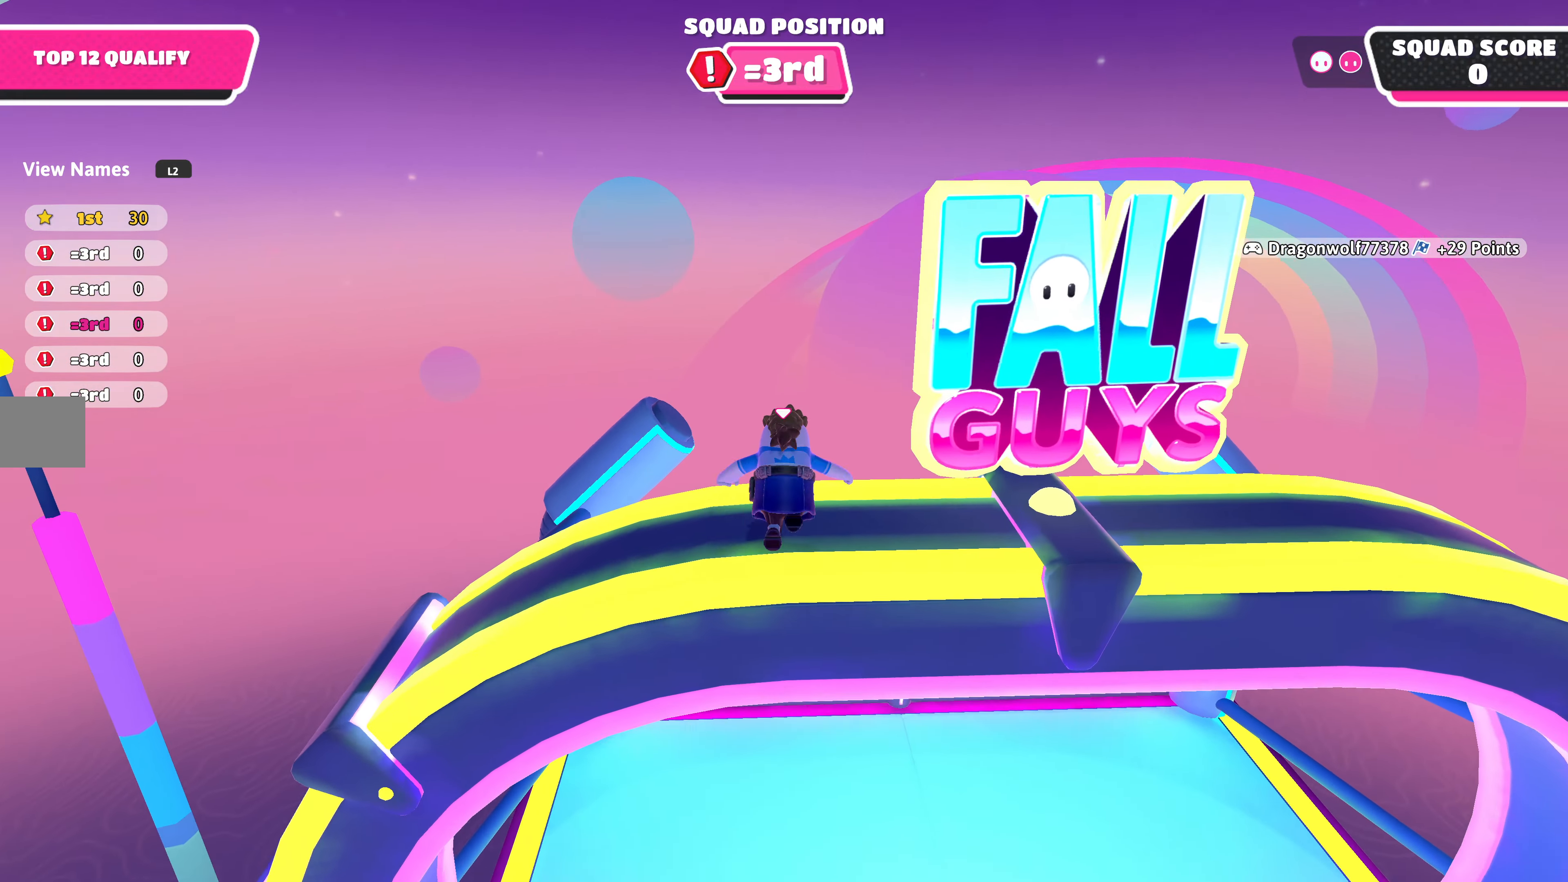
{"buttons": [], "left_stick": "center", "right_stick": "right", "events": [[33, "left_stick", "center"], [100, "right_stick", "right"]]}
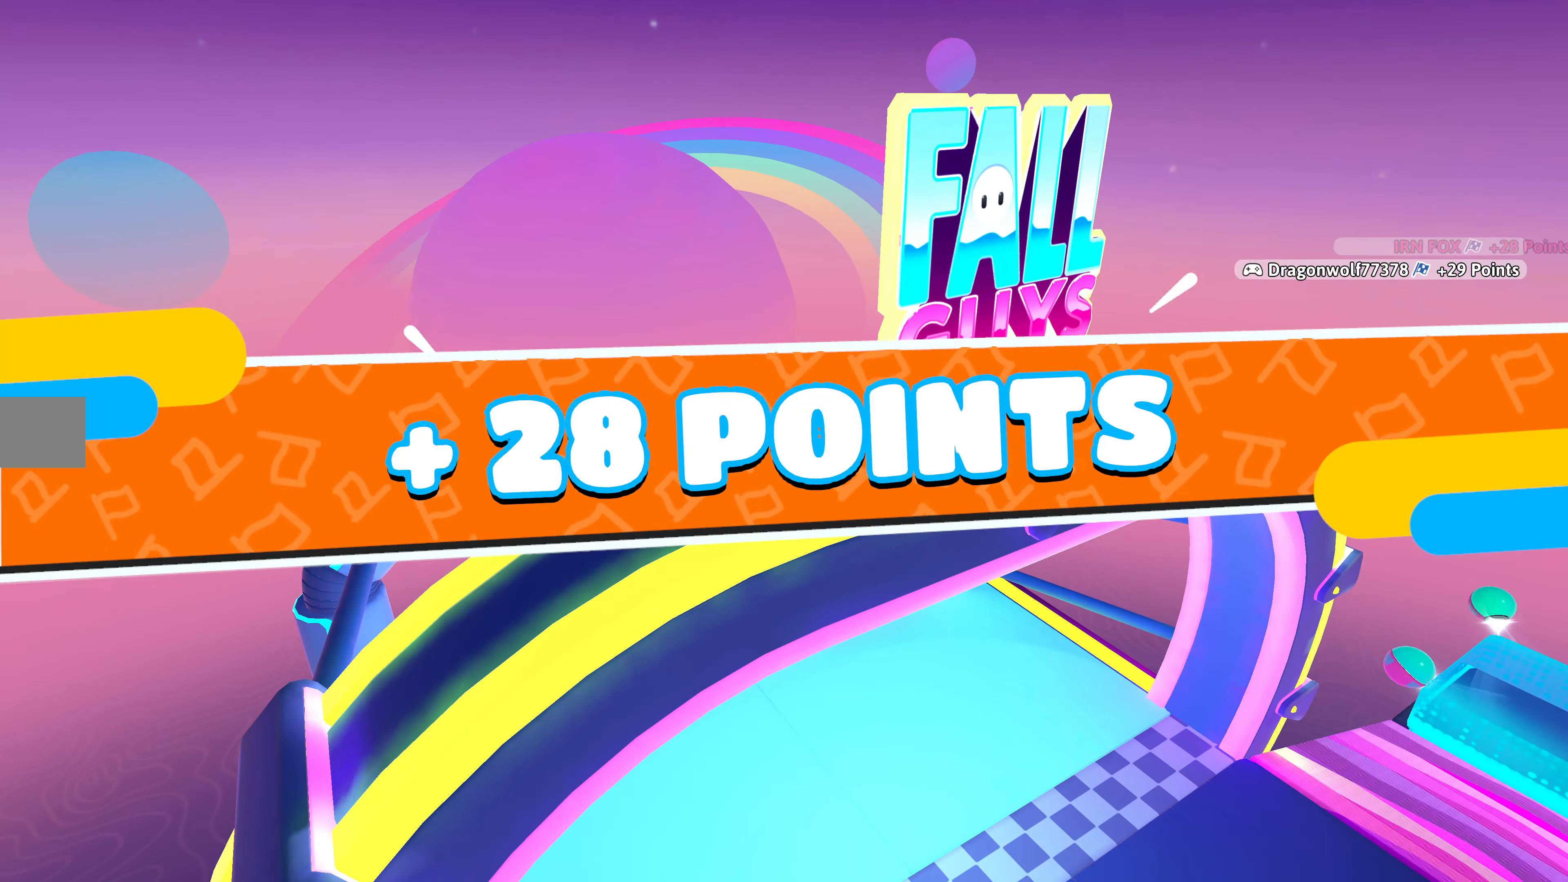
{"buttons": [], "left_stick": "center", "right_stick": "center", "events": [[200, "right_stick", "center"]]}